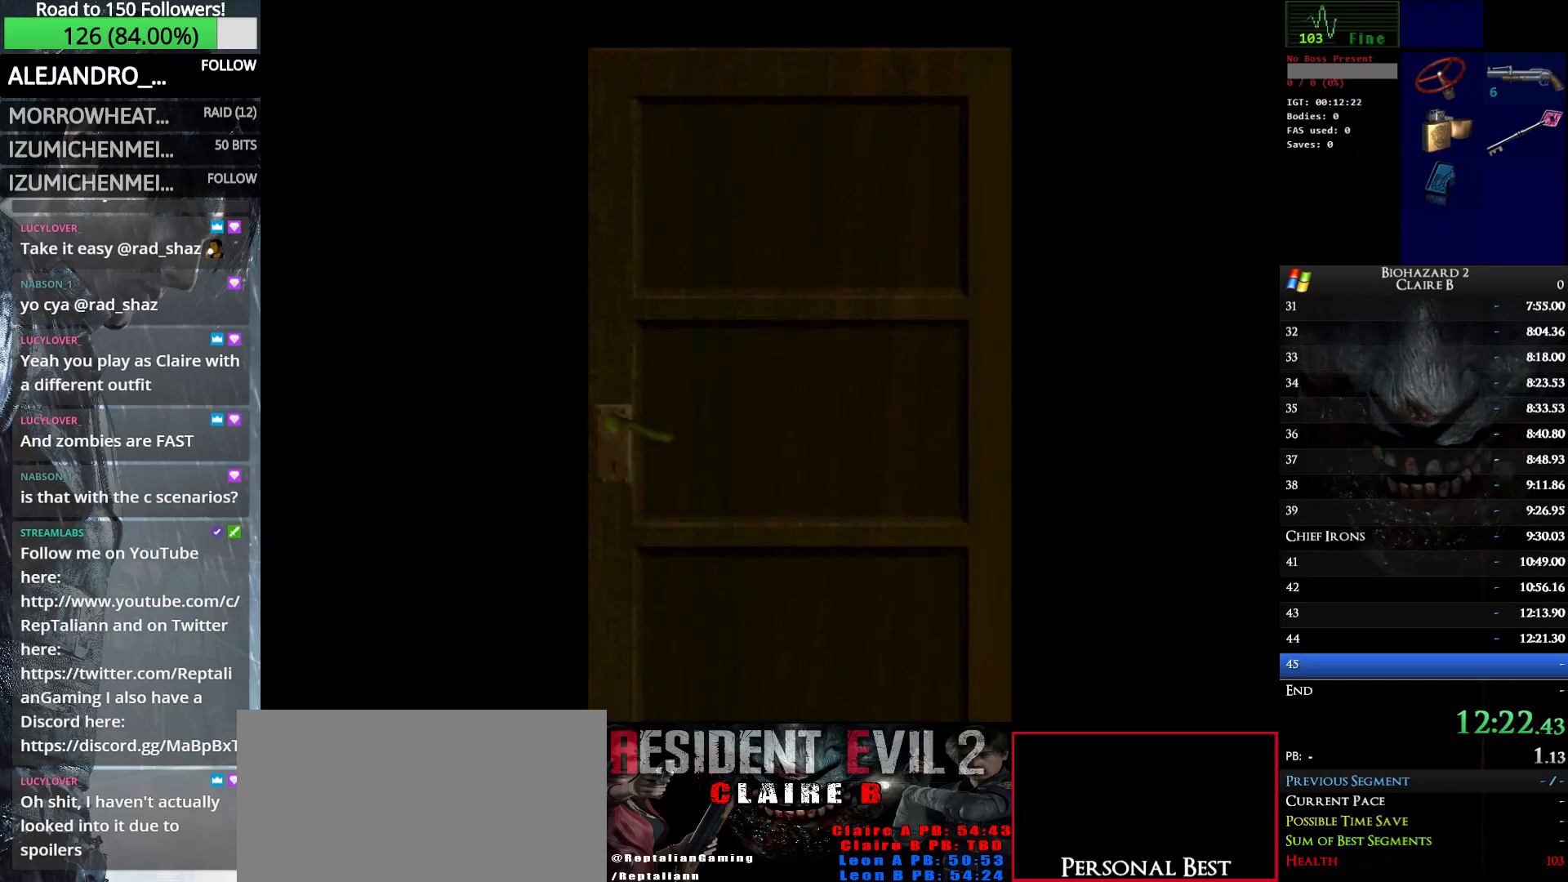
Gameplay with keyboard; each line is a JSON object with the keys held at the frame after it. "events" lists presses ("down") and releases ("up") of "down", "e", "left", "q", "return", "right", "shift_l", "shift_r", "up" and "w" between this image and that frame as [ms after this image, input, new state], when the widget could be followed in between. No other keys are recorded. Mouse input is not recorded.
{"keys": ["left", "up", "w"], "events": [[167, "e", "down"], [317, "e", "up"], [450, "left", "down"]]}
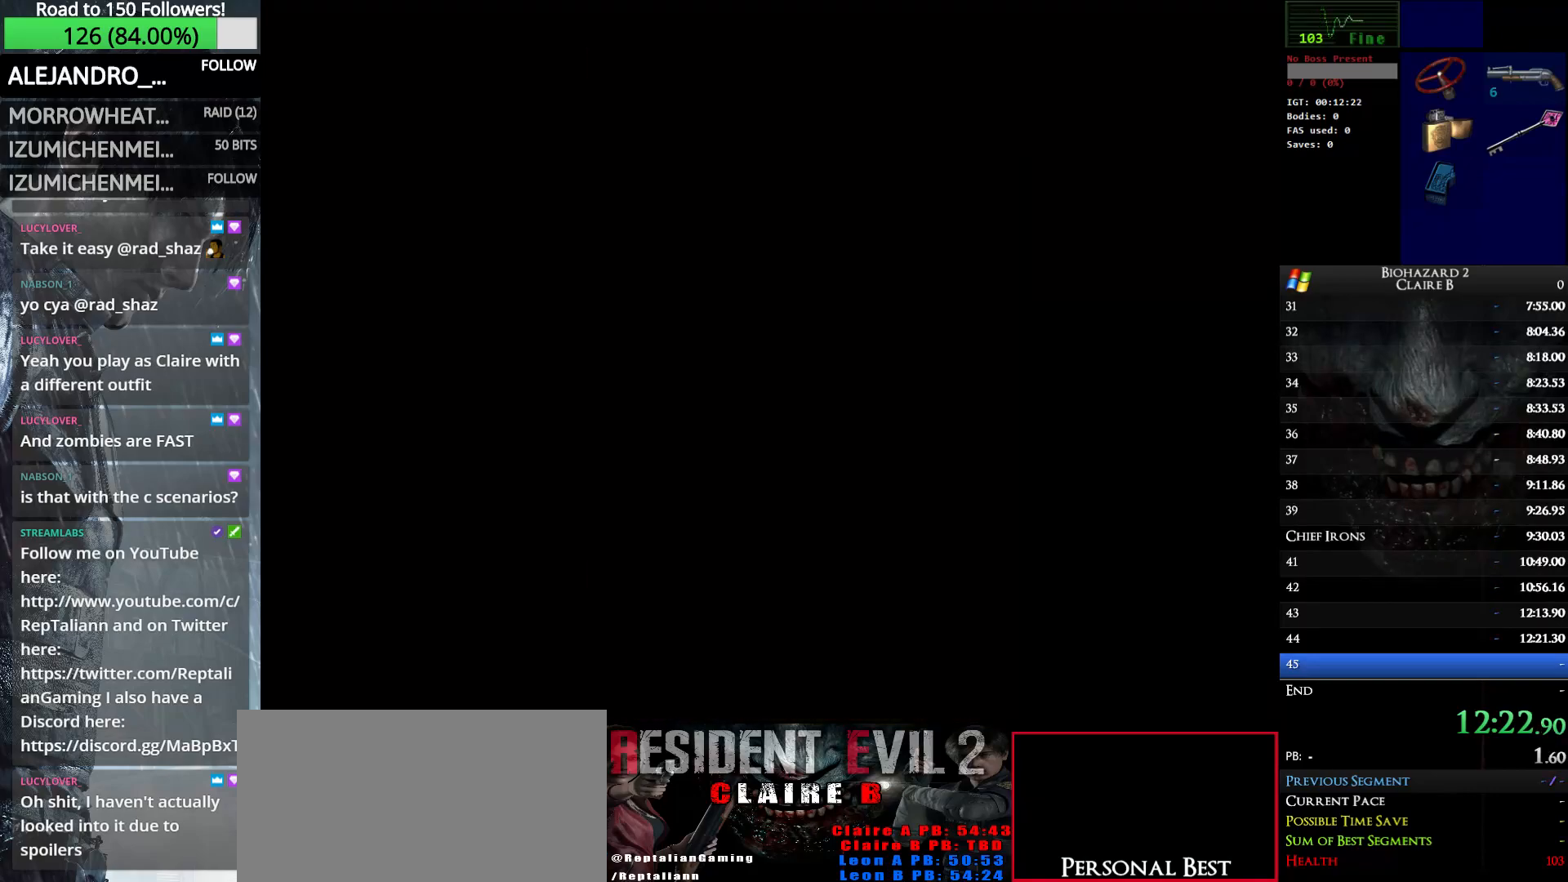
{"keys": ["left", "up", "w"], "events": []}
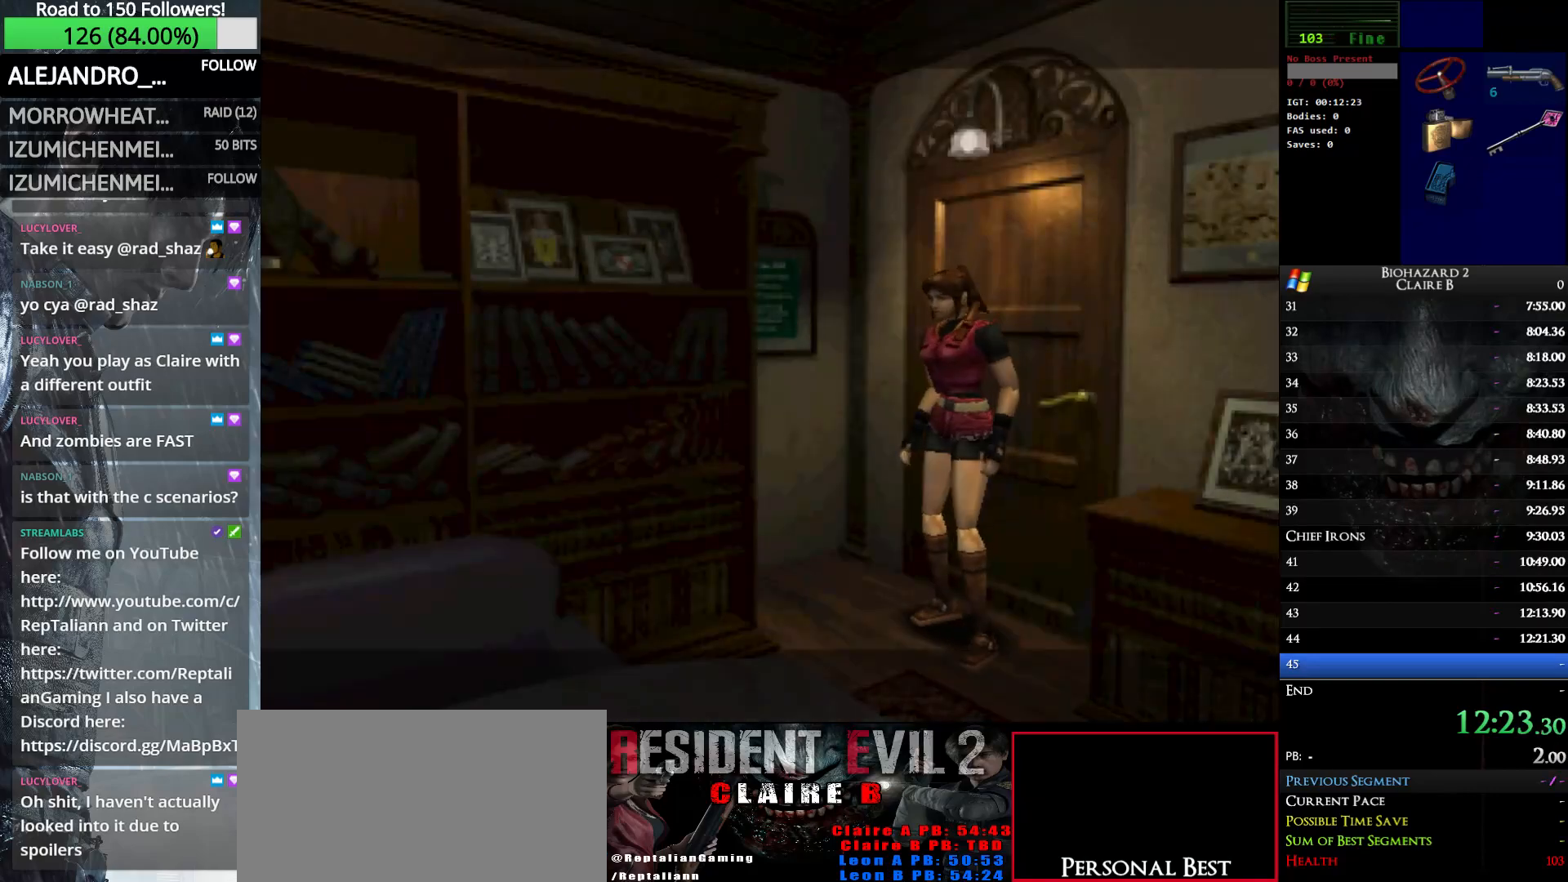
{"keys": ["left"], "events": [[433, "w", "up"], [483, "up", "up"]]}
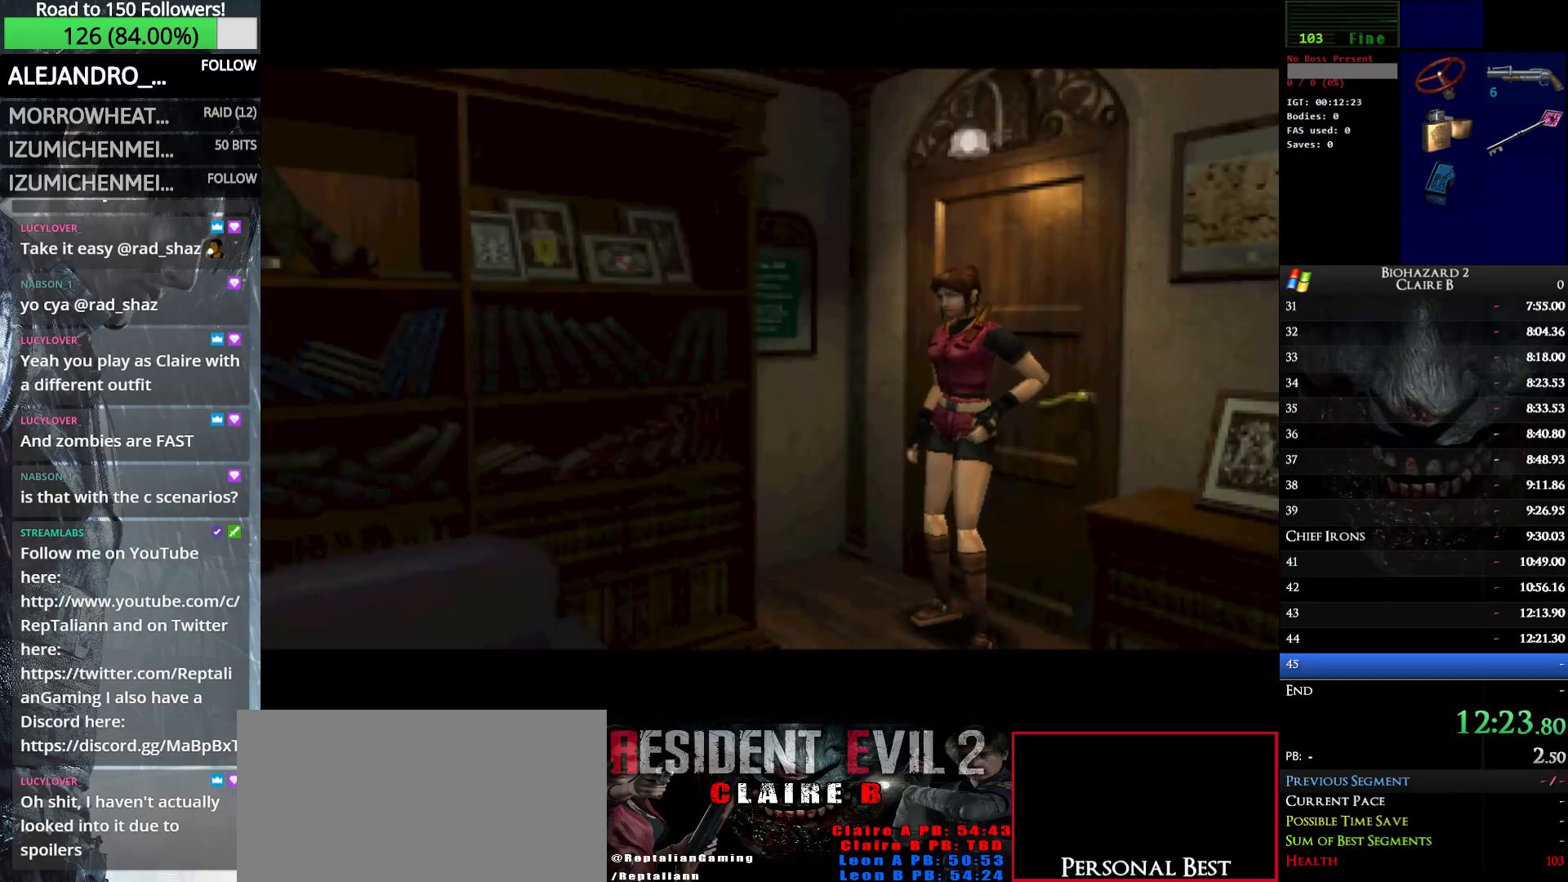
{"keys": ["left", "up", "w"], "events": [[33, "left", "up"], [167, "left", "down"], [167, "up", "down"], [167, "w", "down"]]}
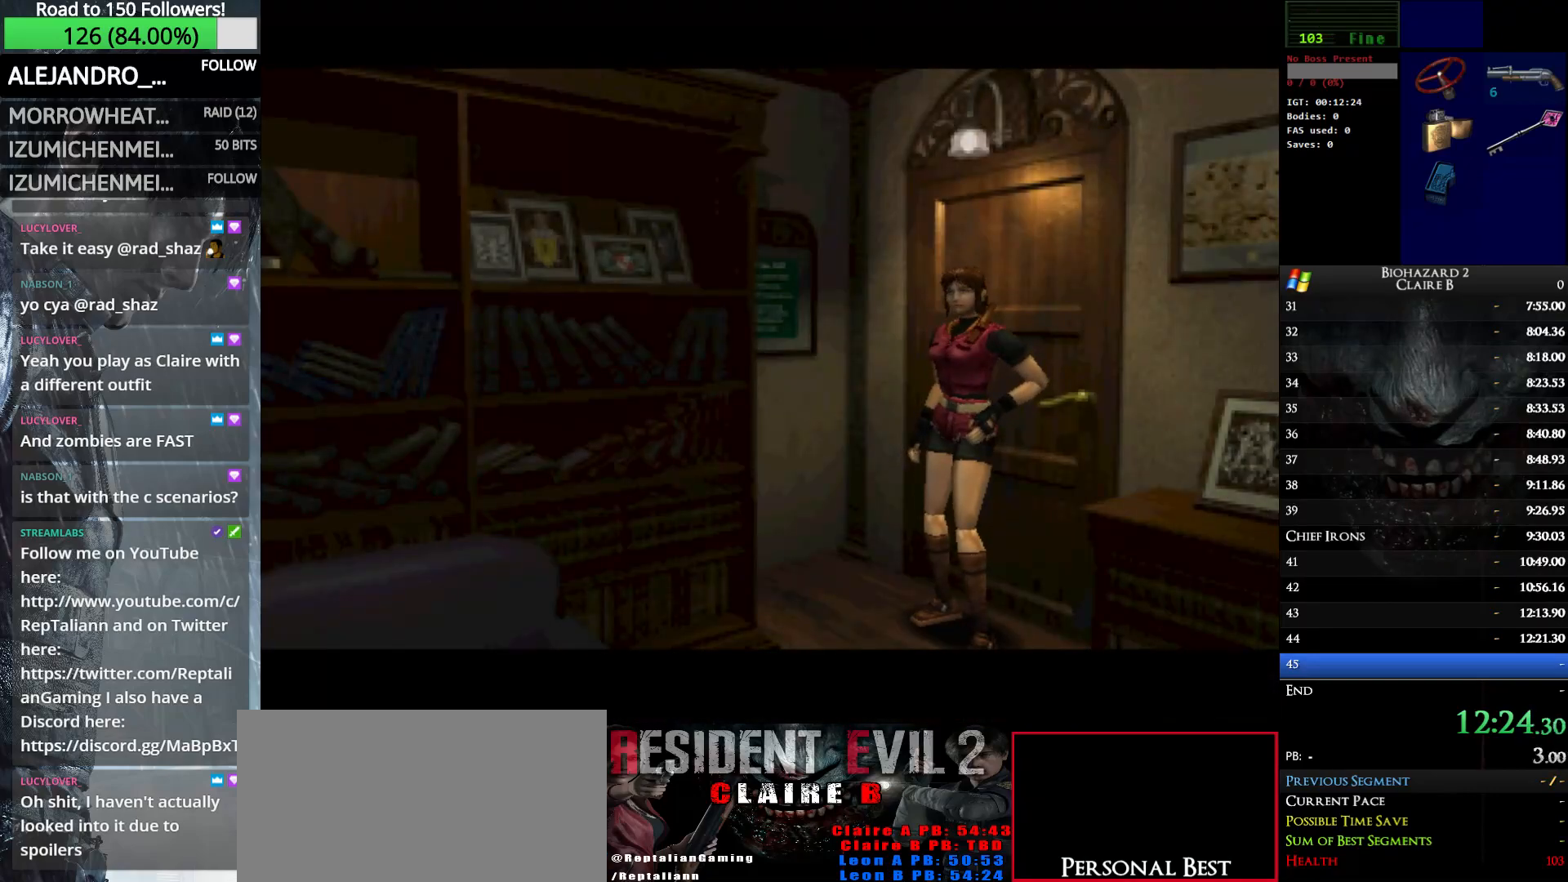
{"keys": ["left", "up", "w"], "events": []}
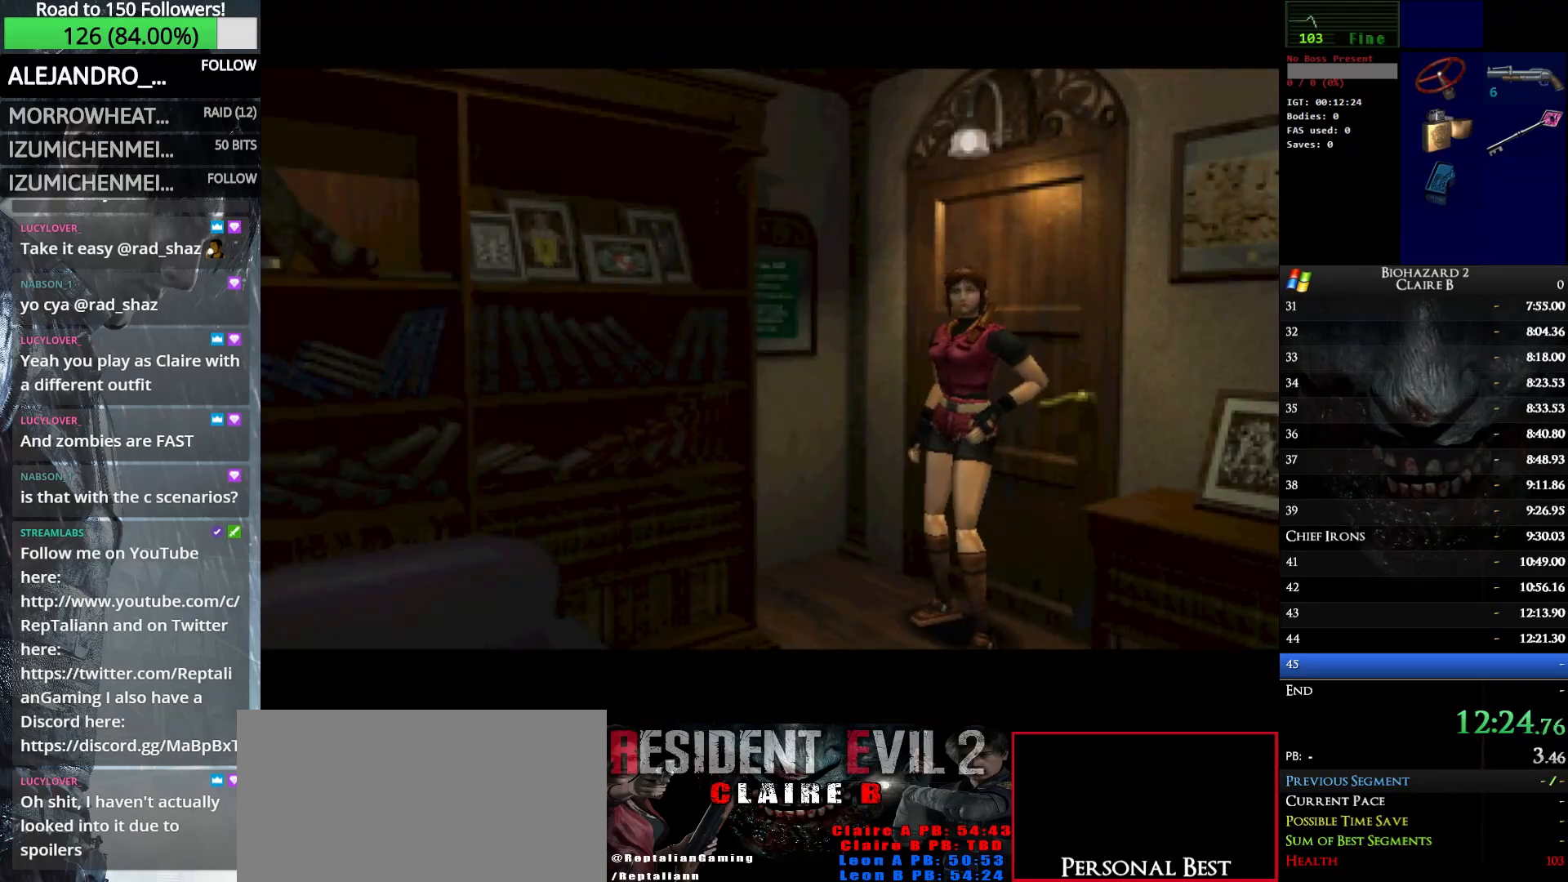
{"keys": ["left", "up", "w"], "events": []}
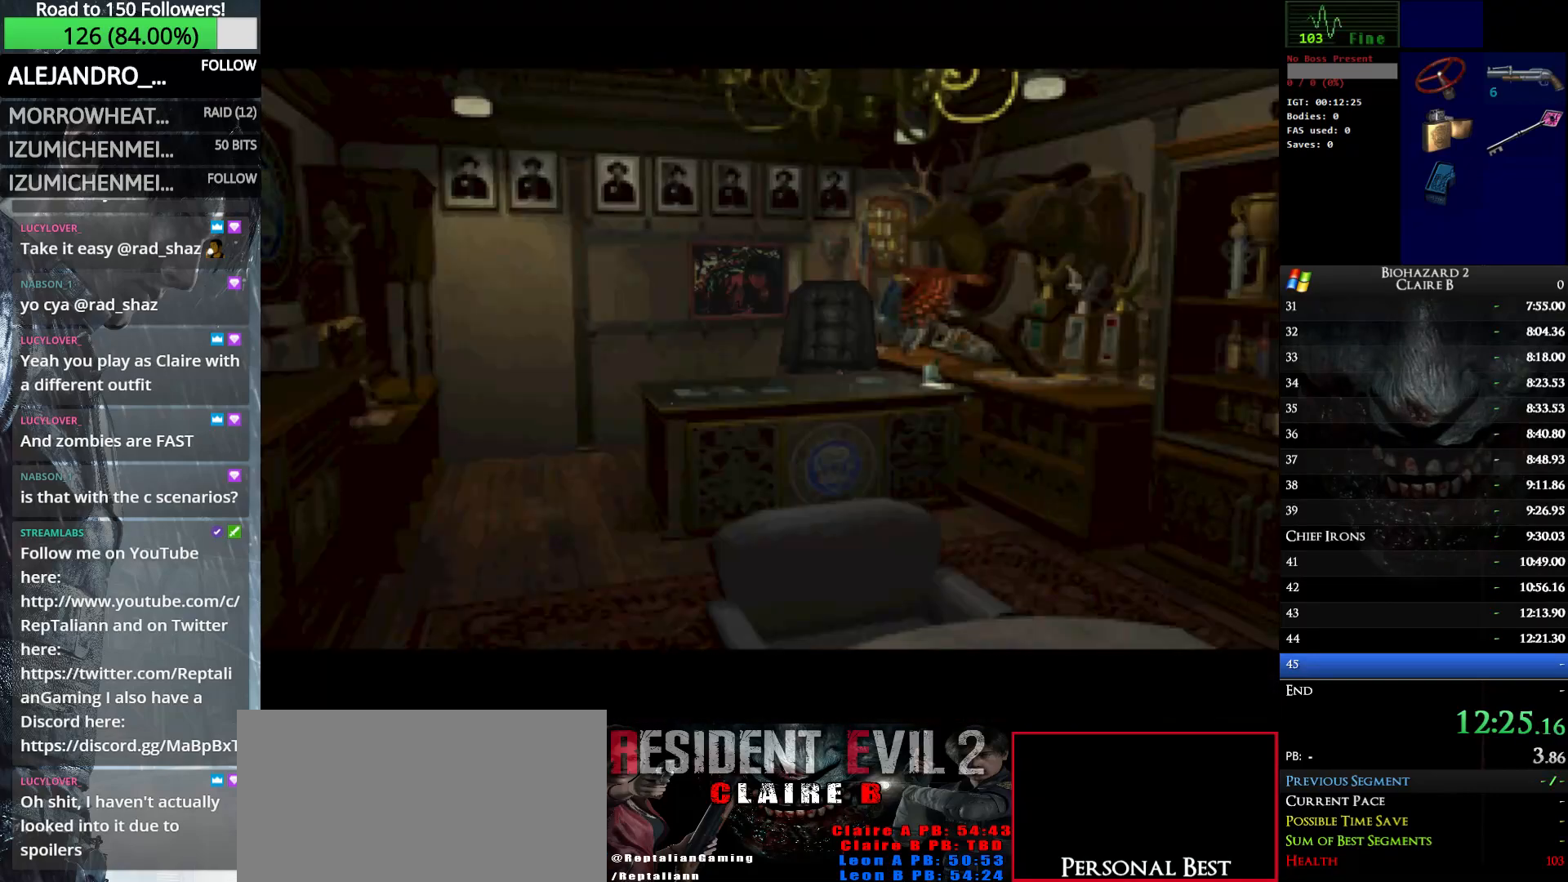
{"keys": ["left", "up", "w"], "events": []}
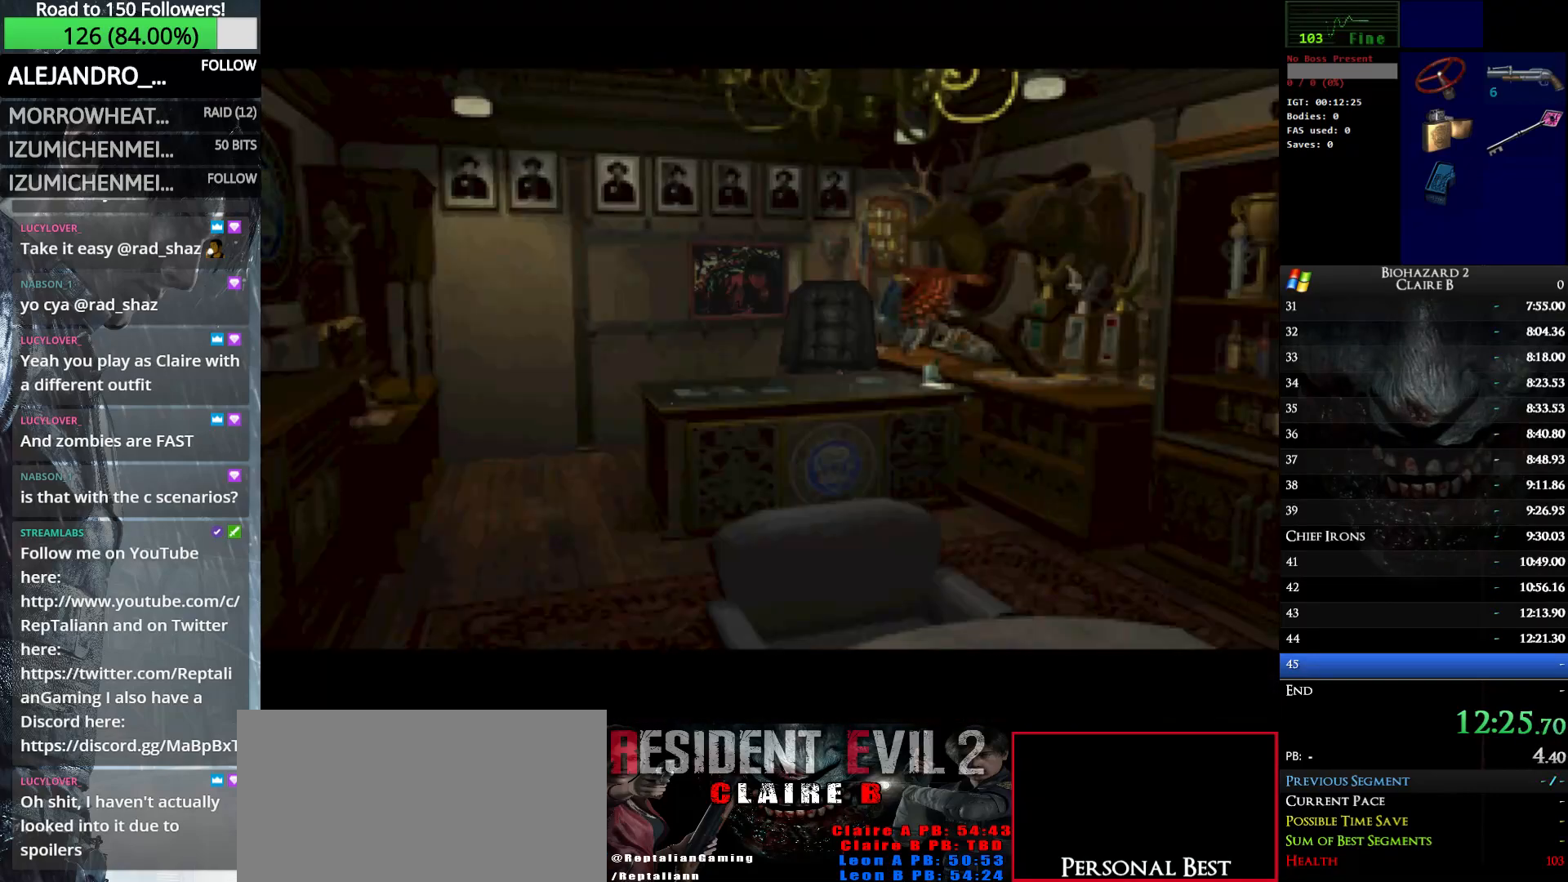
{"keys": ["left", "up", "w"], "events": []}
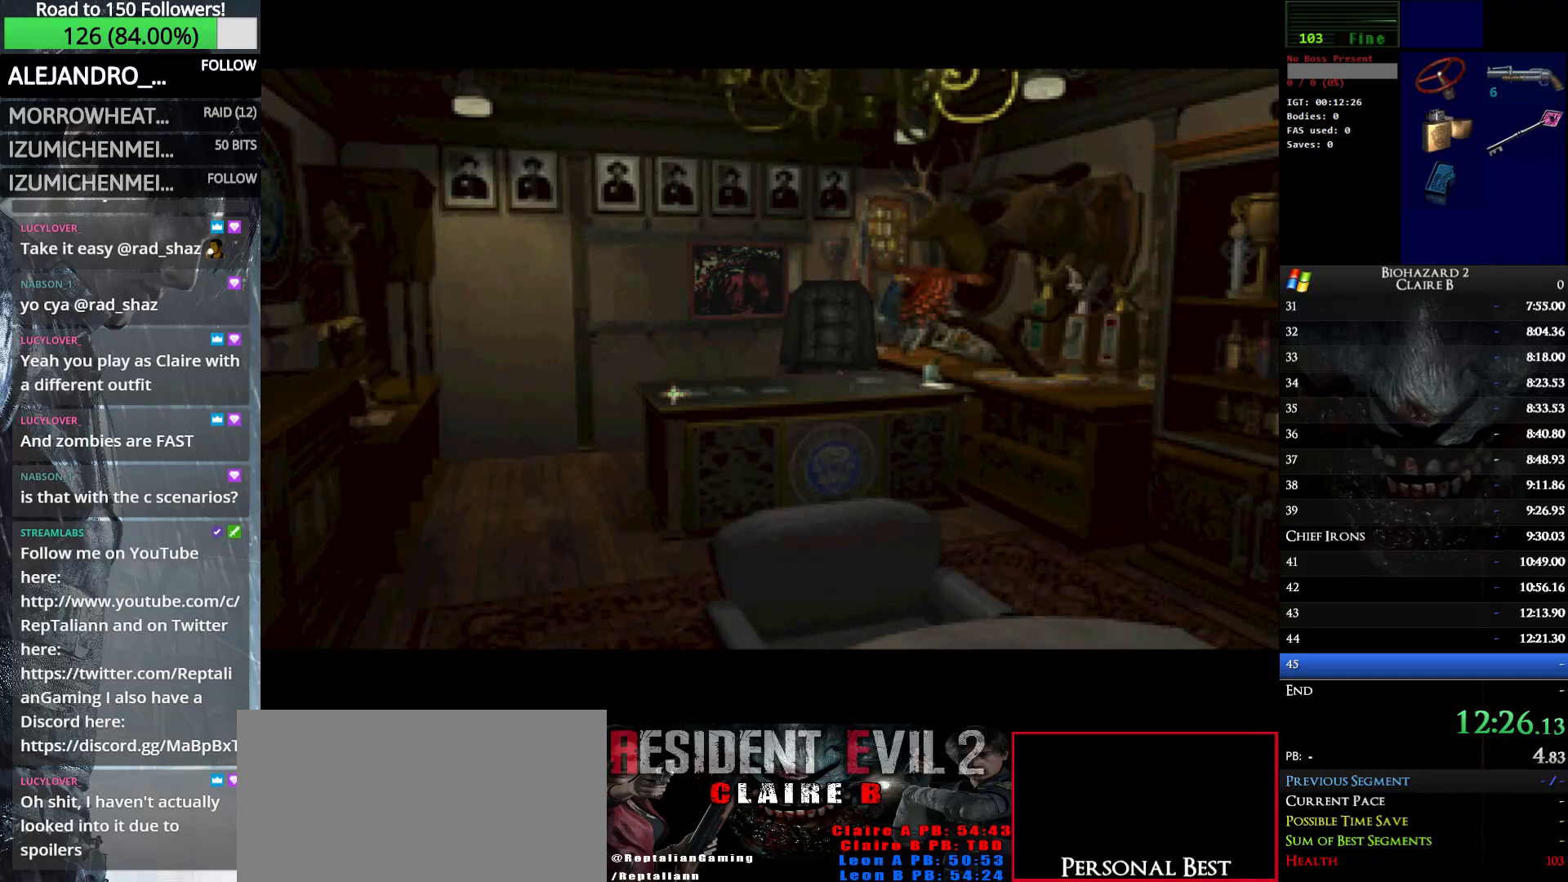
{"keys": ["left", "up", "w"], "events": []}
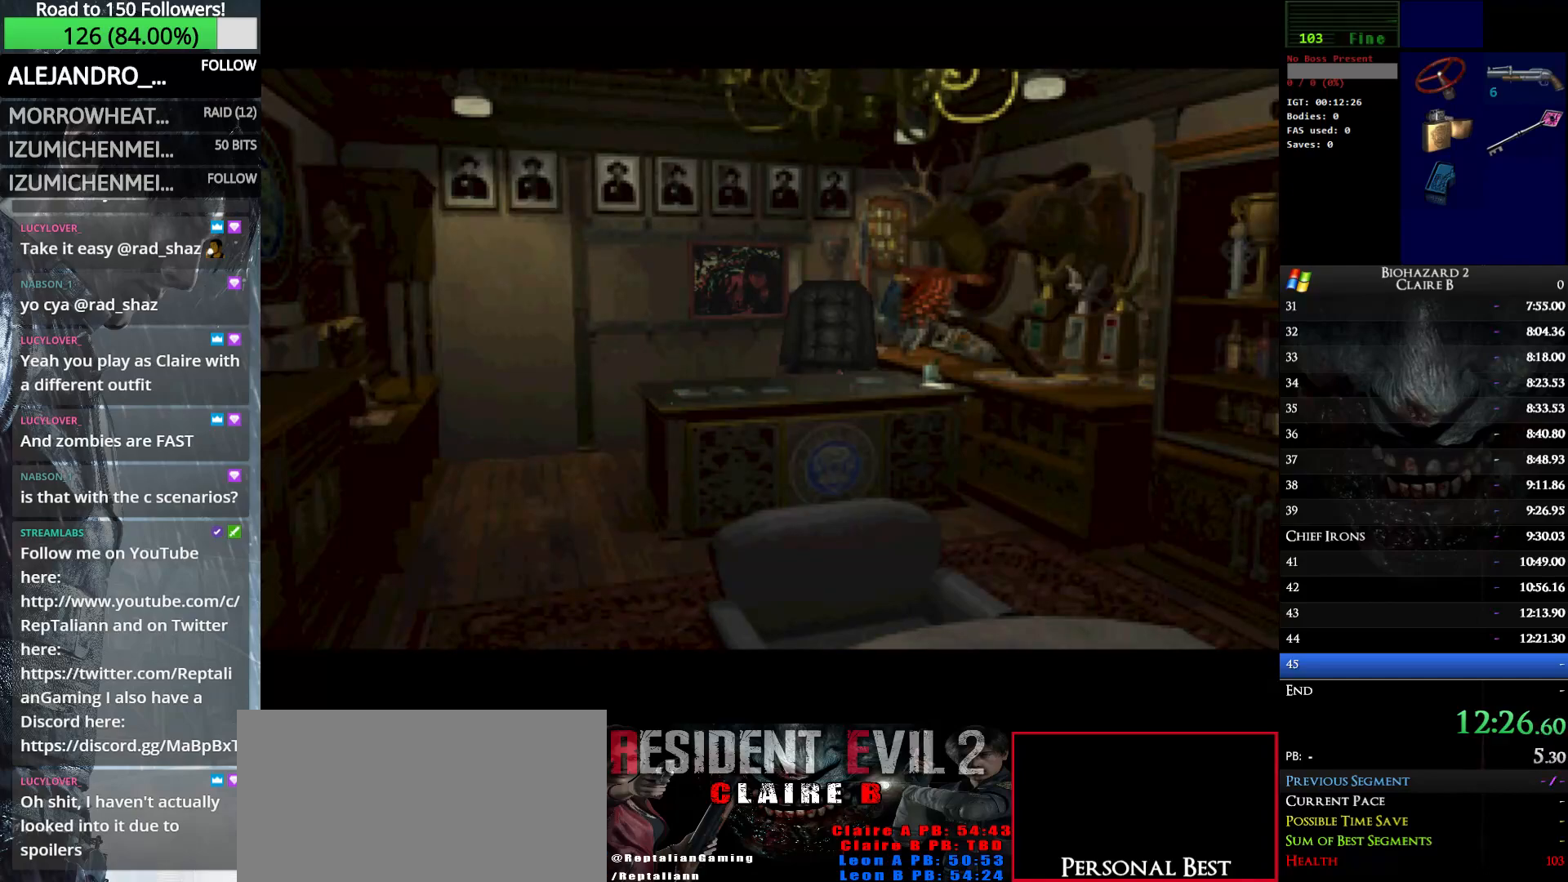
{"keys": ["left", "up", "w"], "events": []}
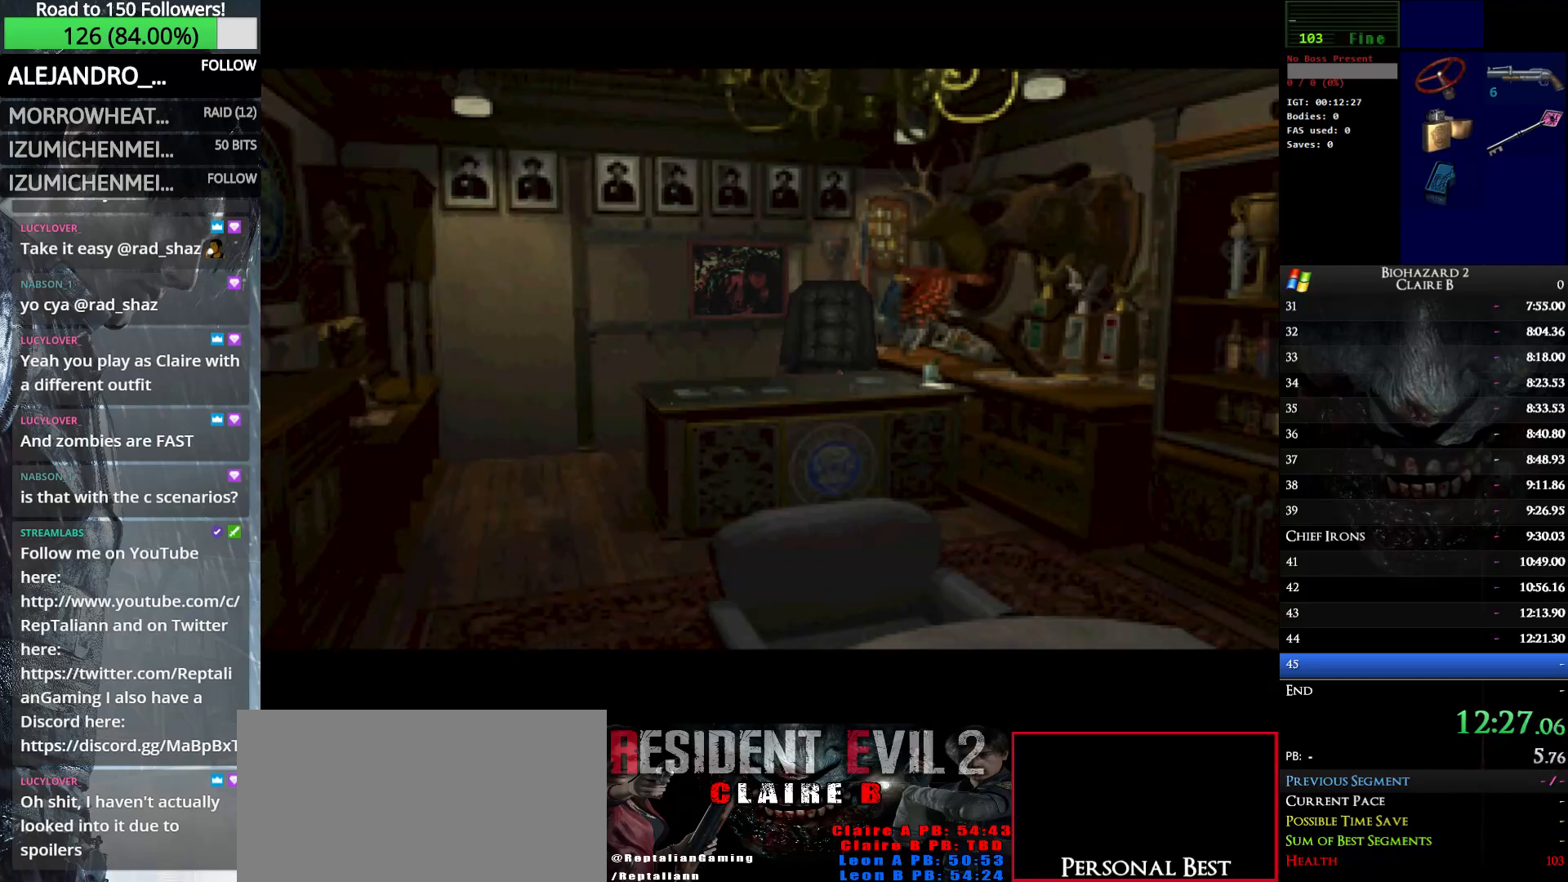
{"keys": ["left", "up", "w"], "events": []}
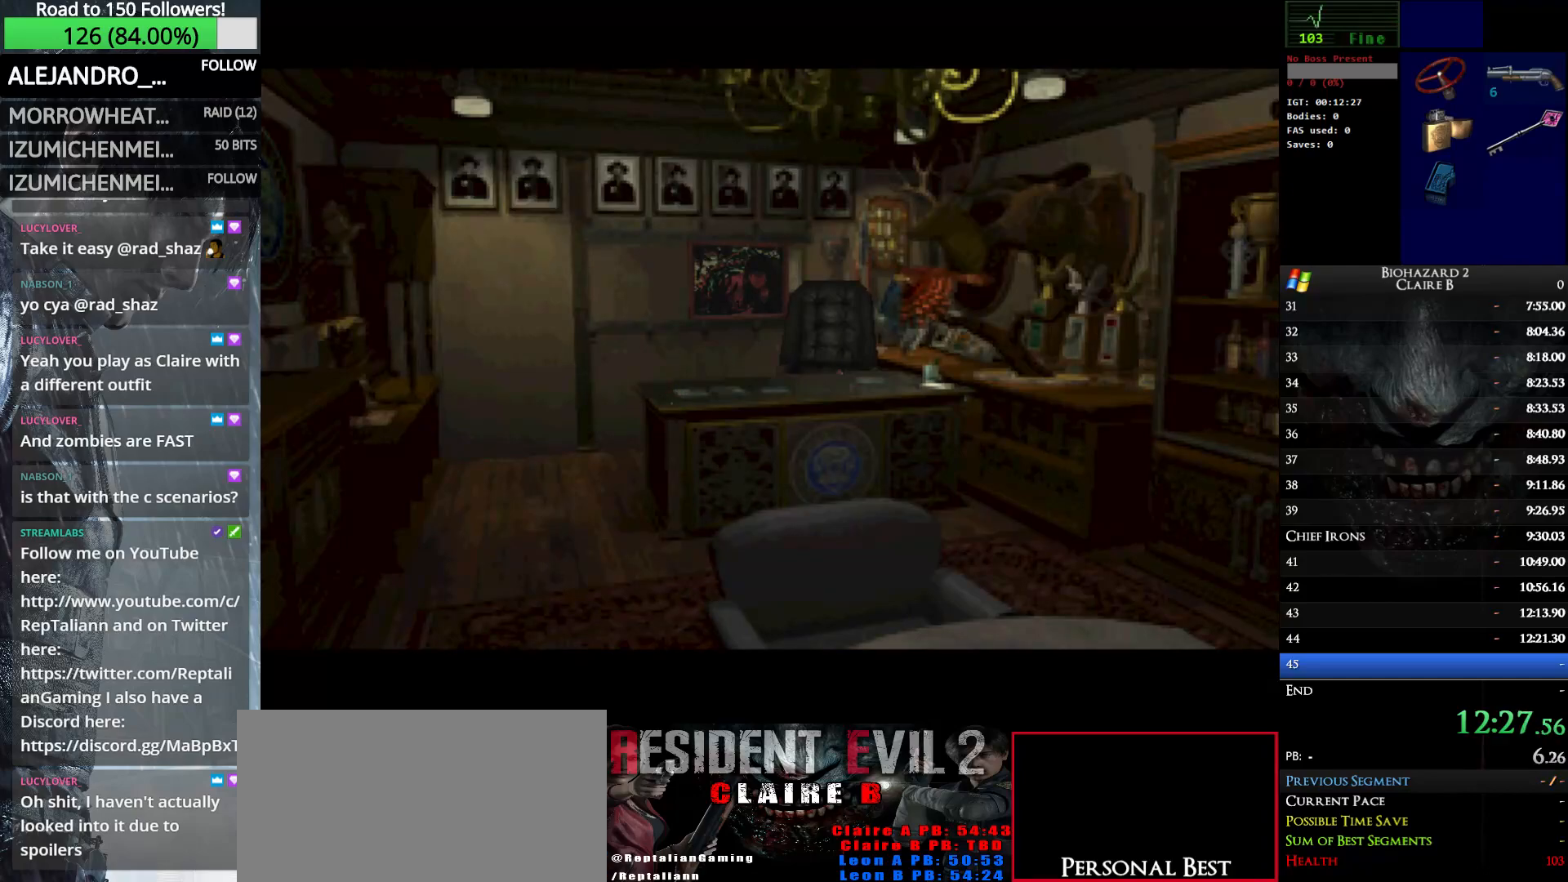
{"keys": ["left", "up", "w"], "events": []}
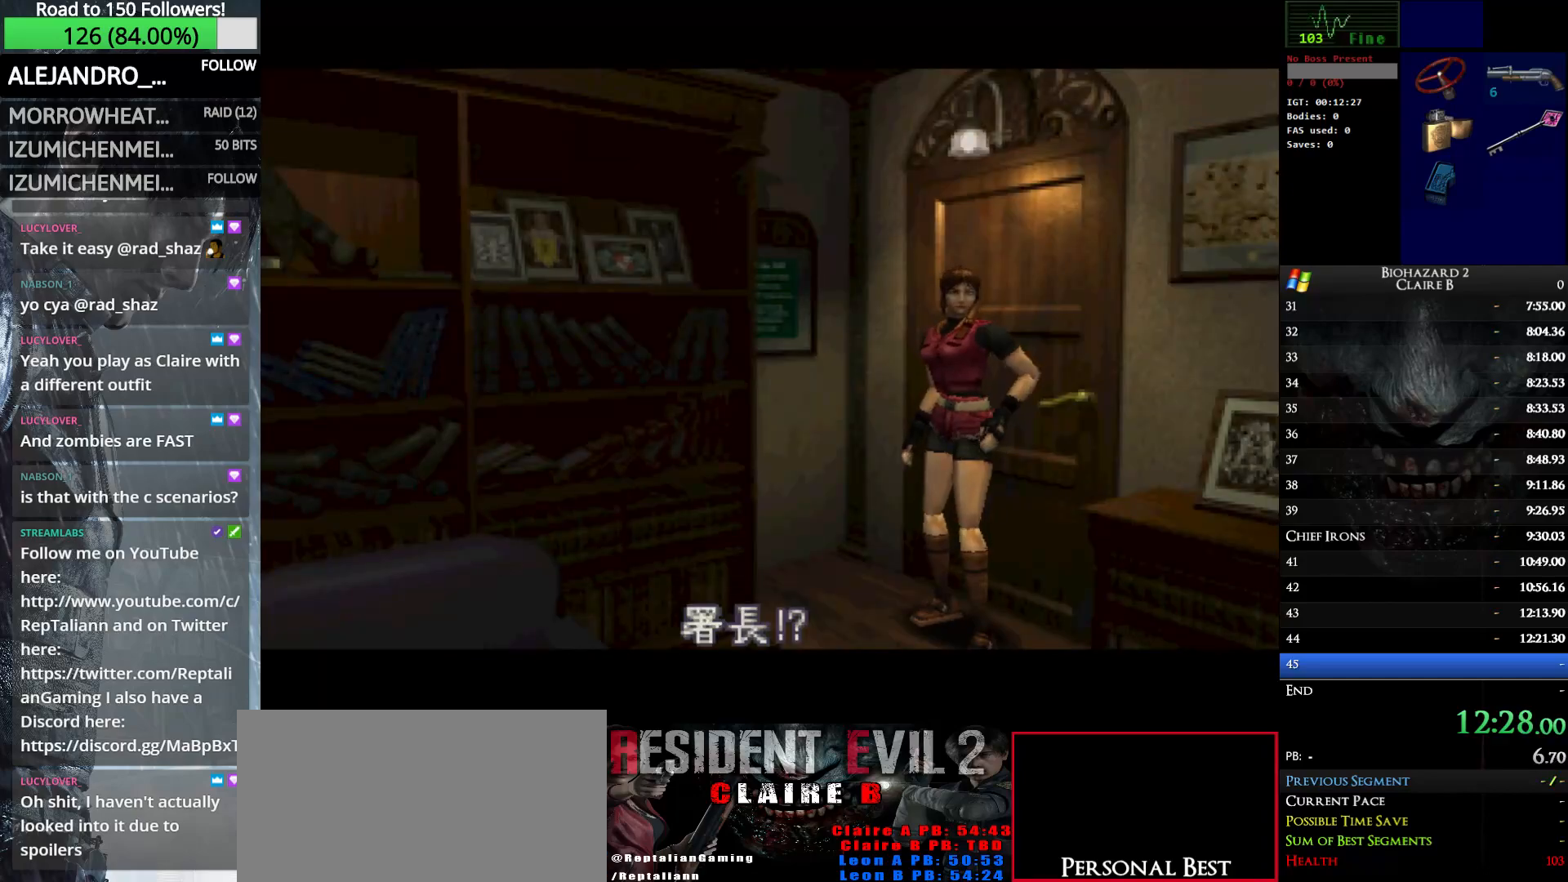
{"keys": ["left", "up", "w"], "events": []}
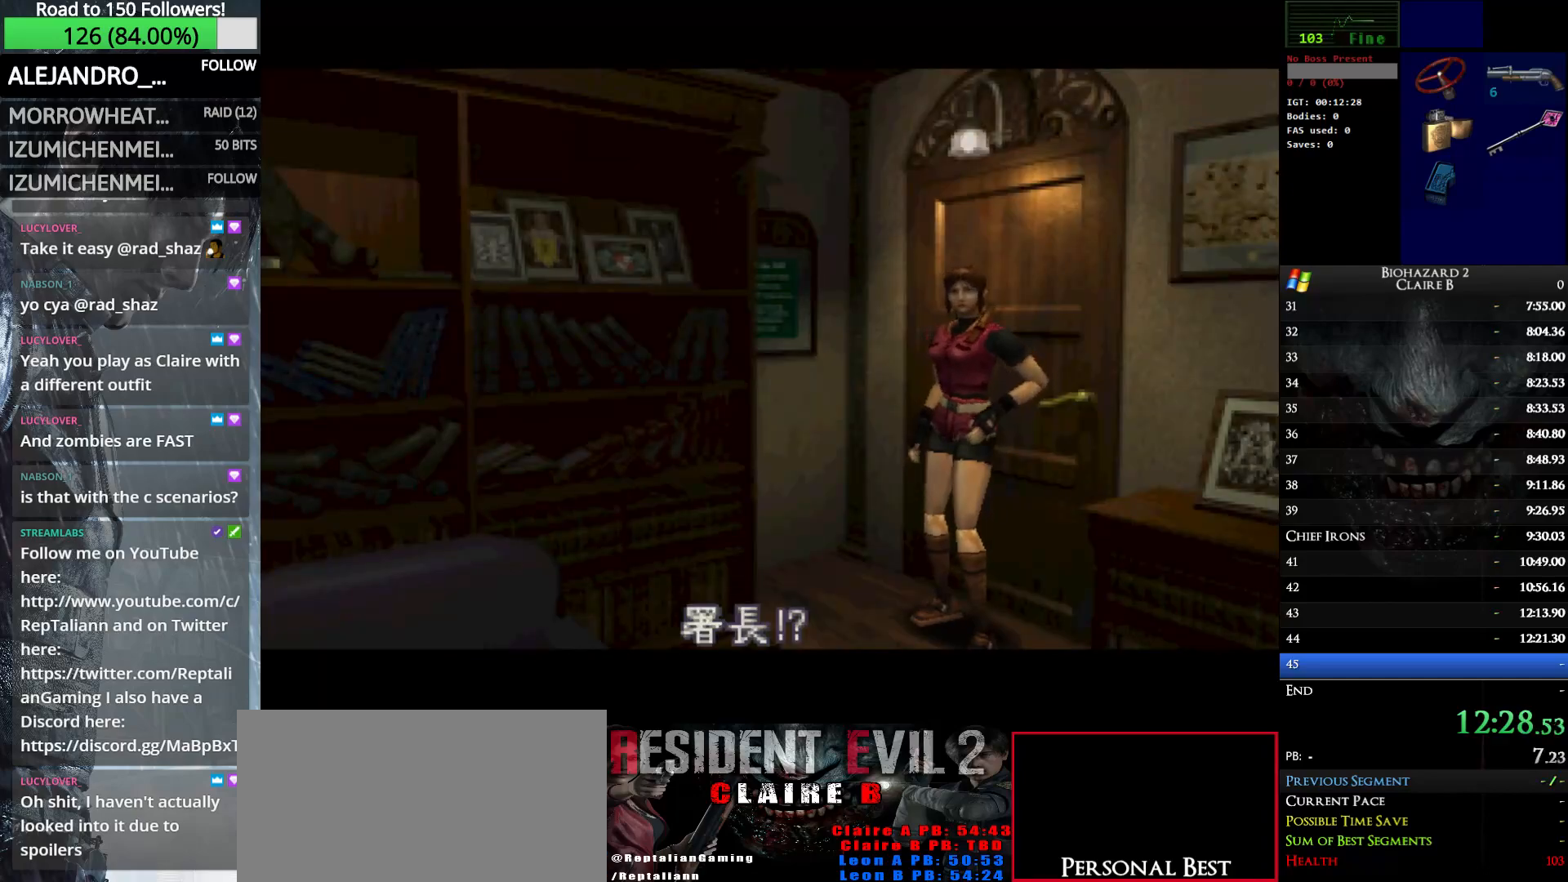
{"keys": ["left", "up", "w"], "events": []}
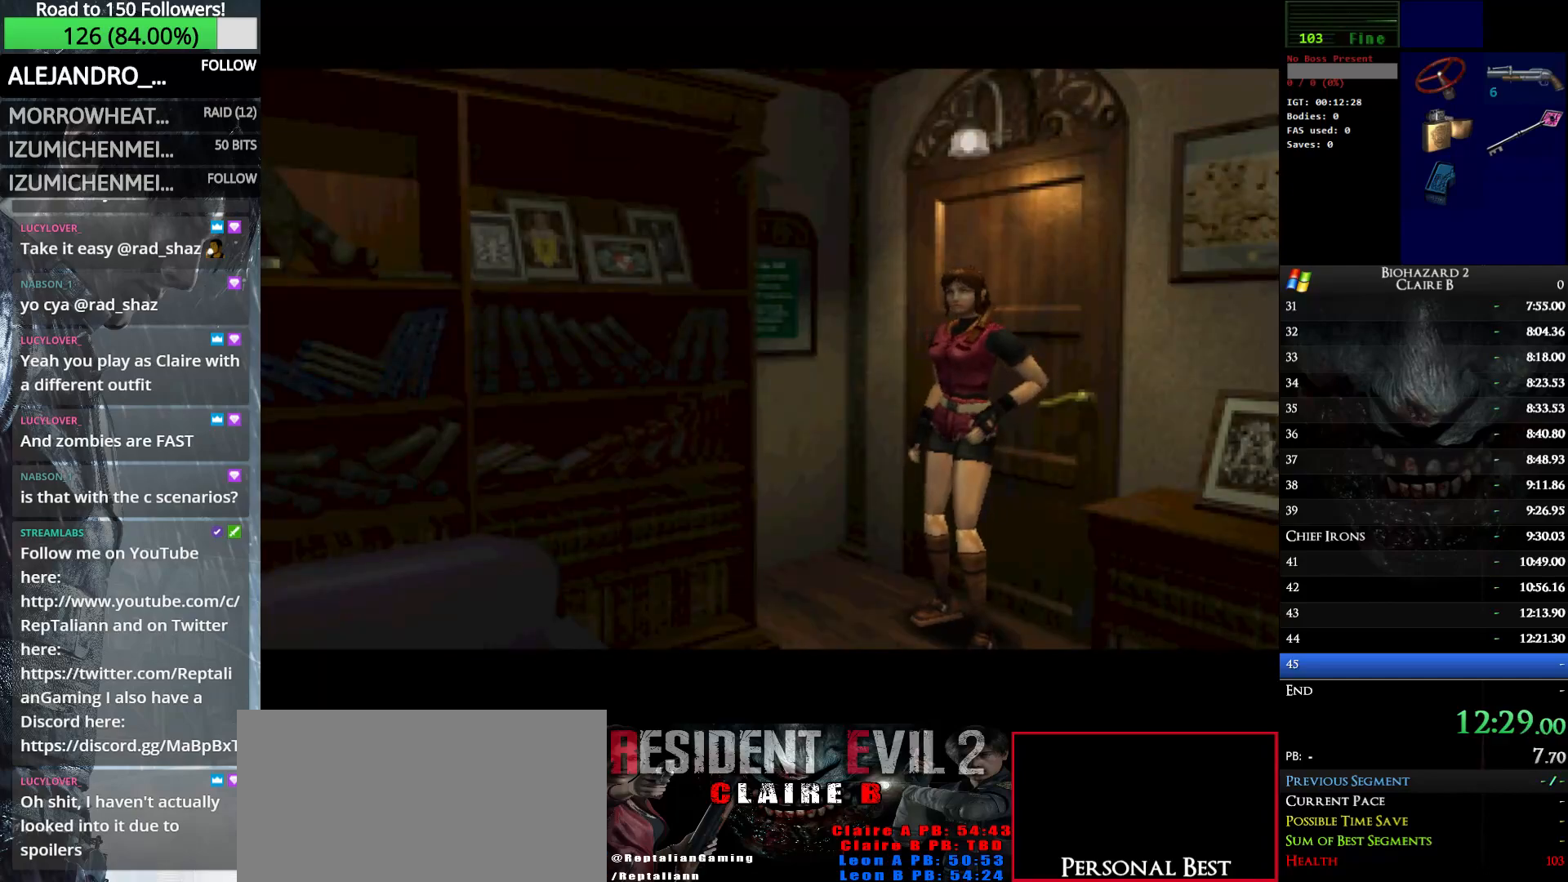
{"keys": ["left", "up", "w"], "events": []}
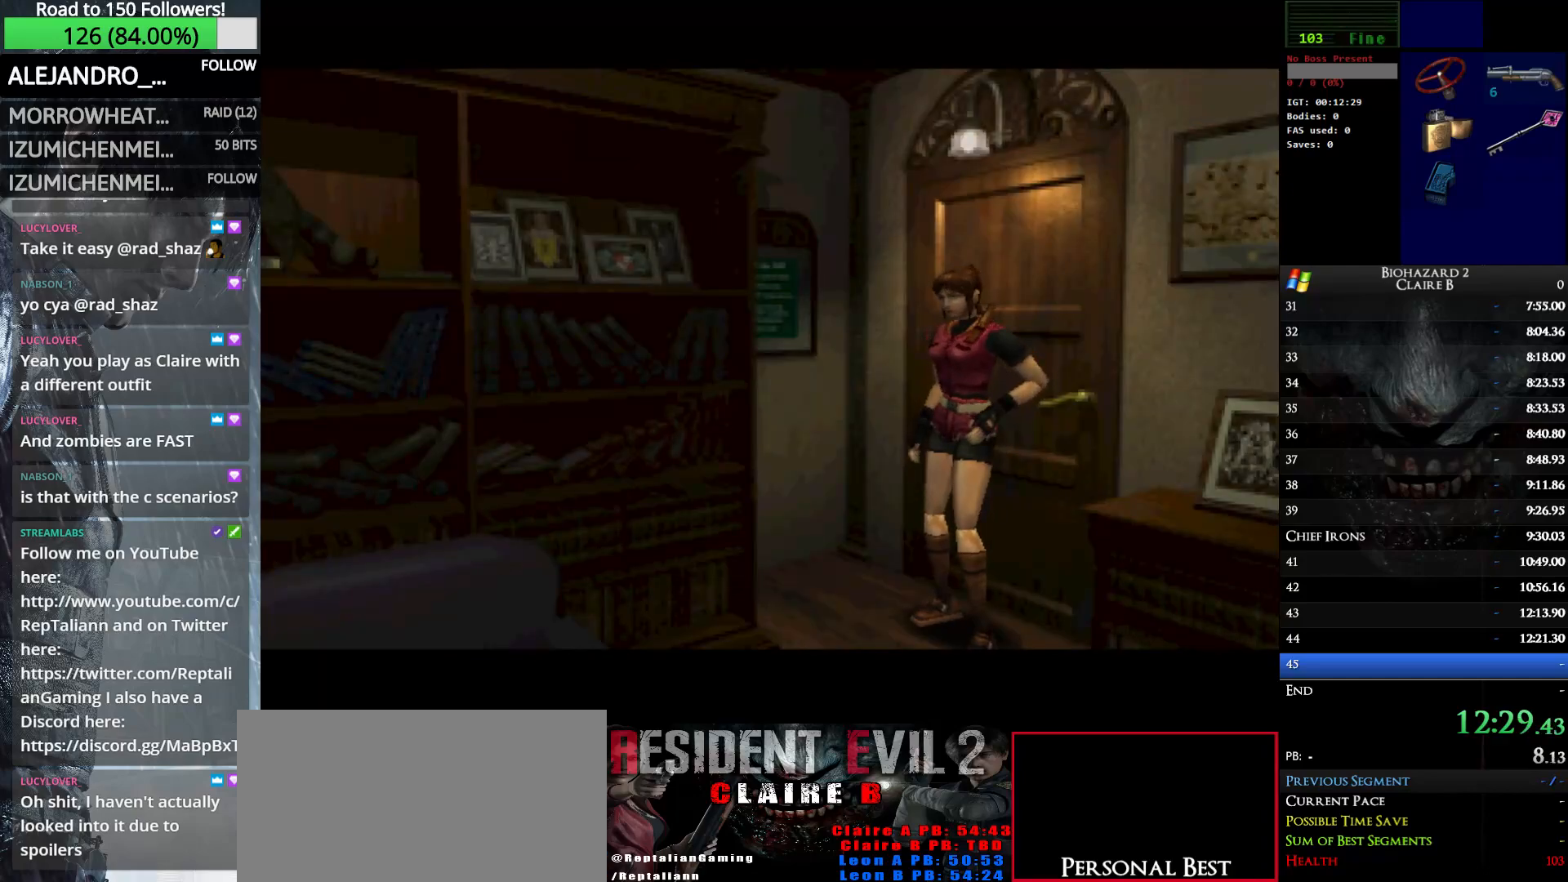
{"keys": ["left", "up", "w"], "events": []}
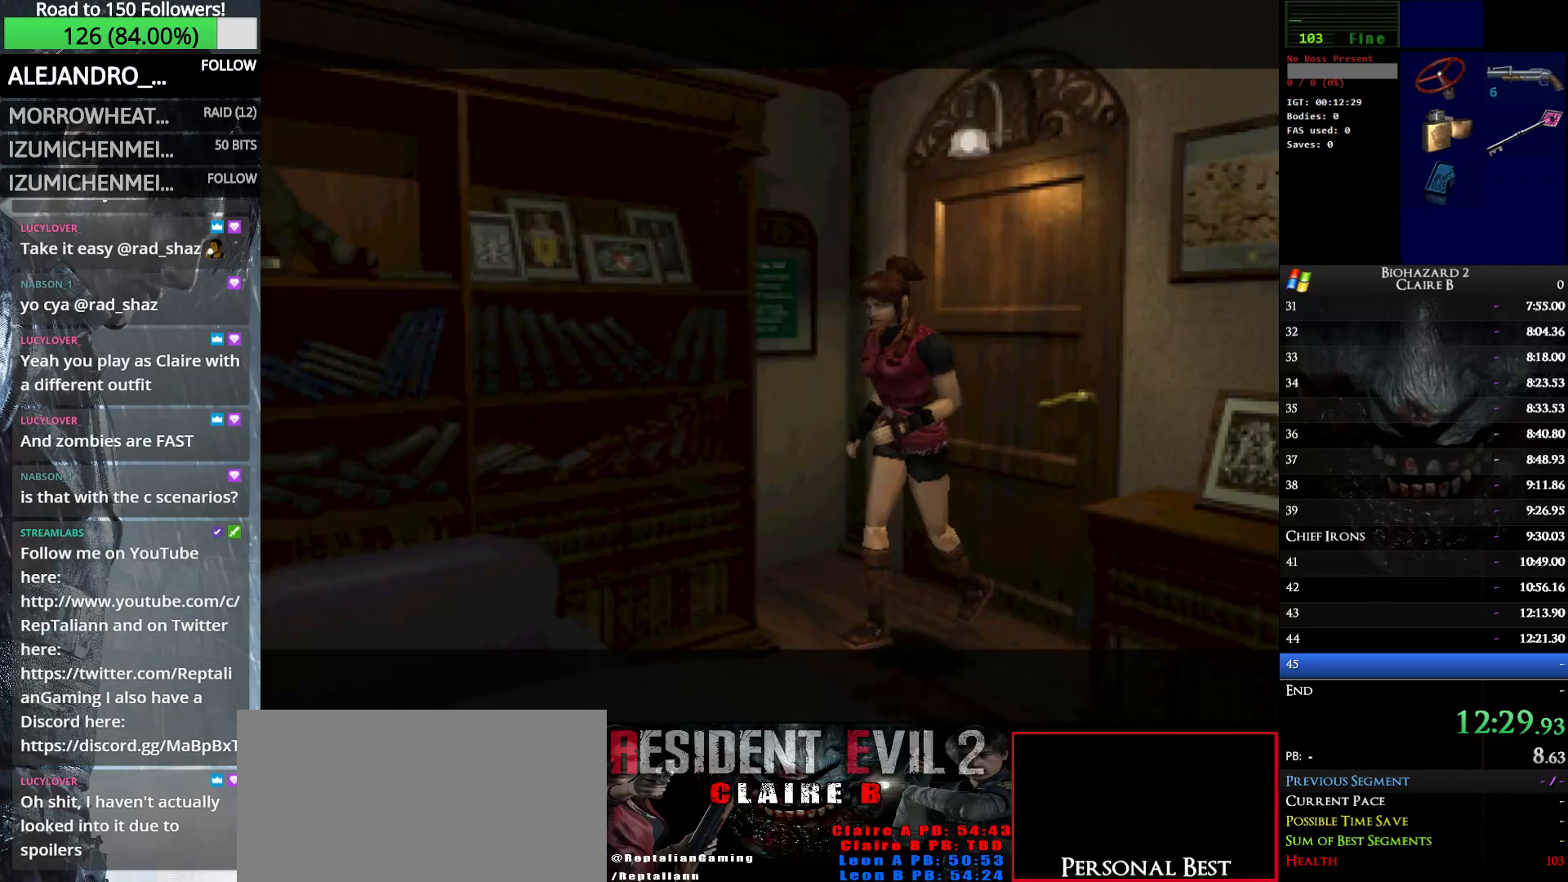
{"keys": ["left", "up", "w"], "events": []}
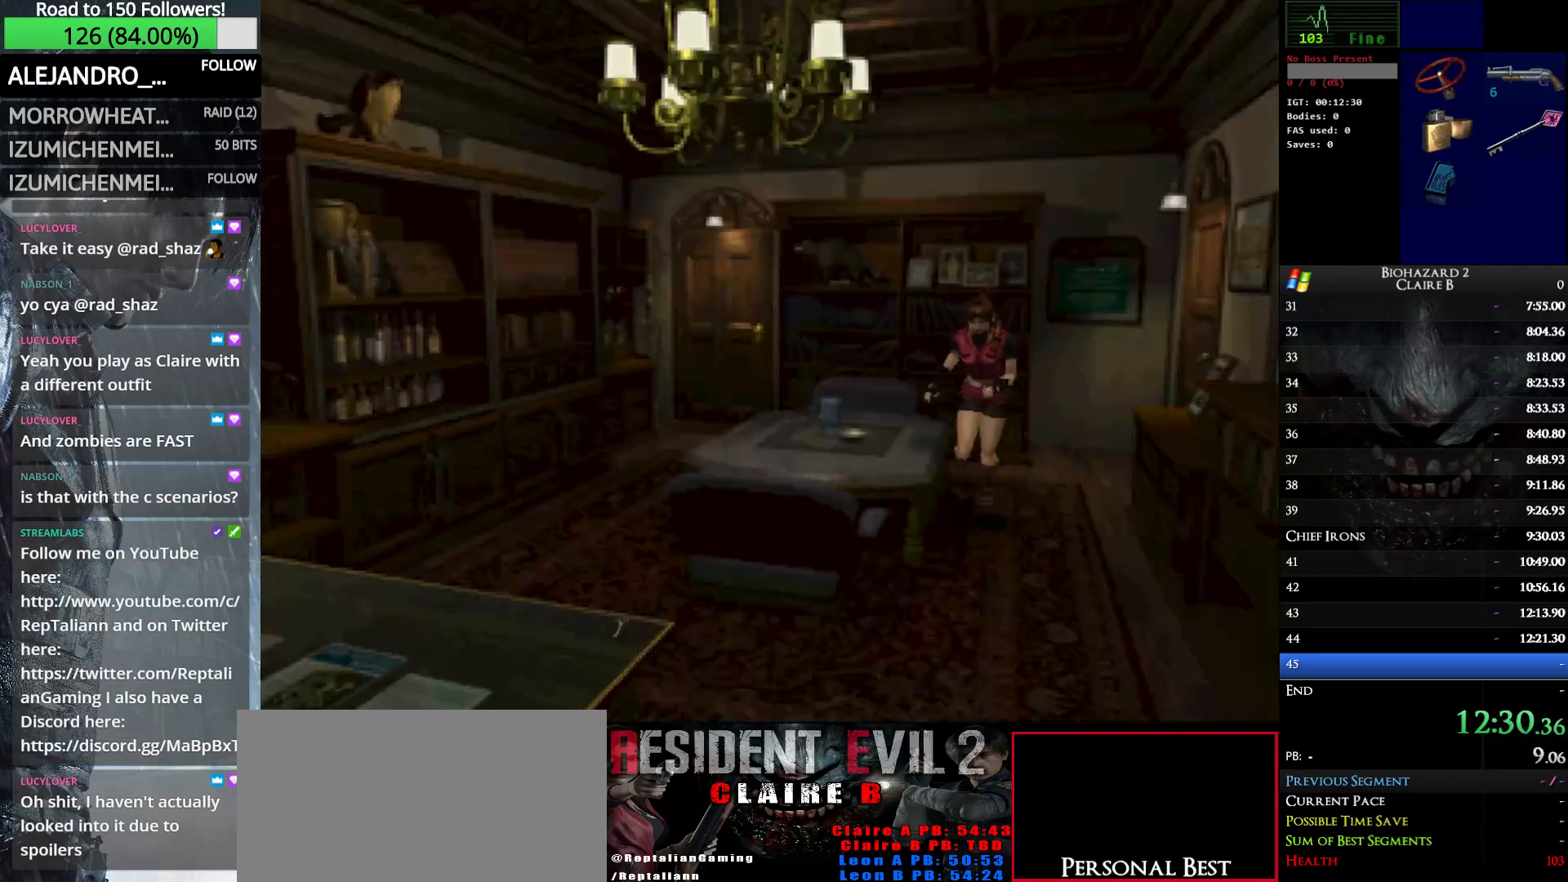
{"keys": ["right", "up", "w"], "events": [[67, "left", "up"], [433, "right", "down"]]}
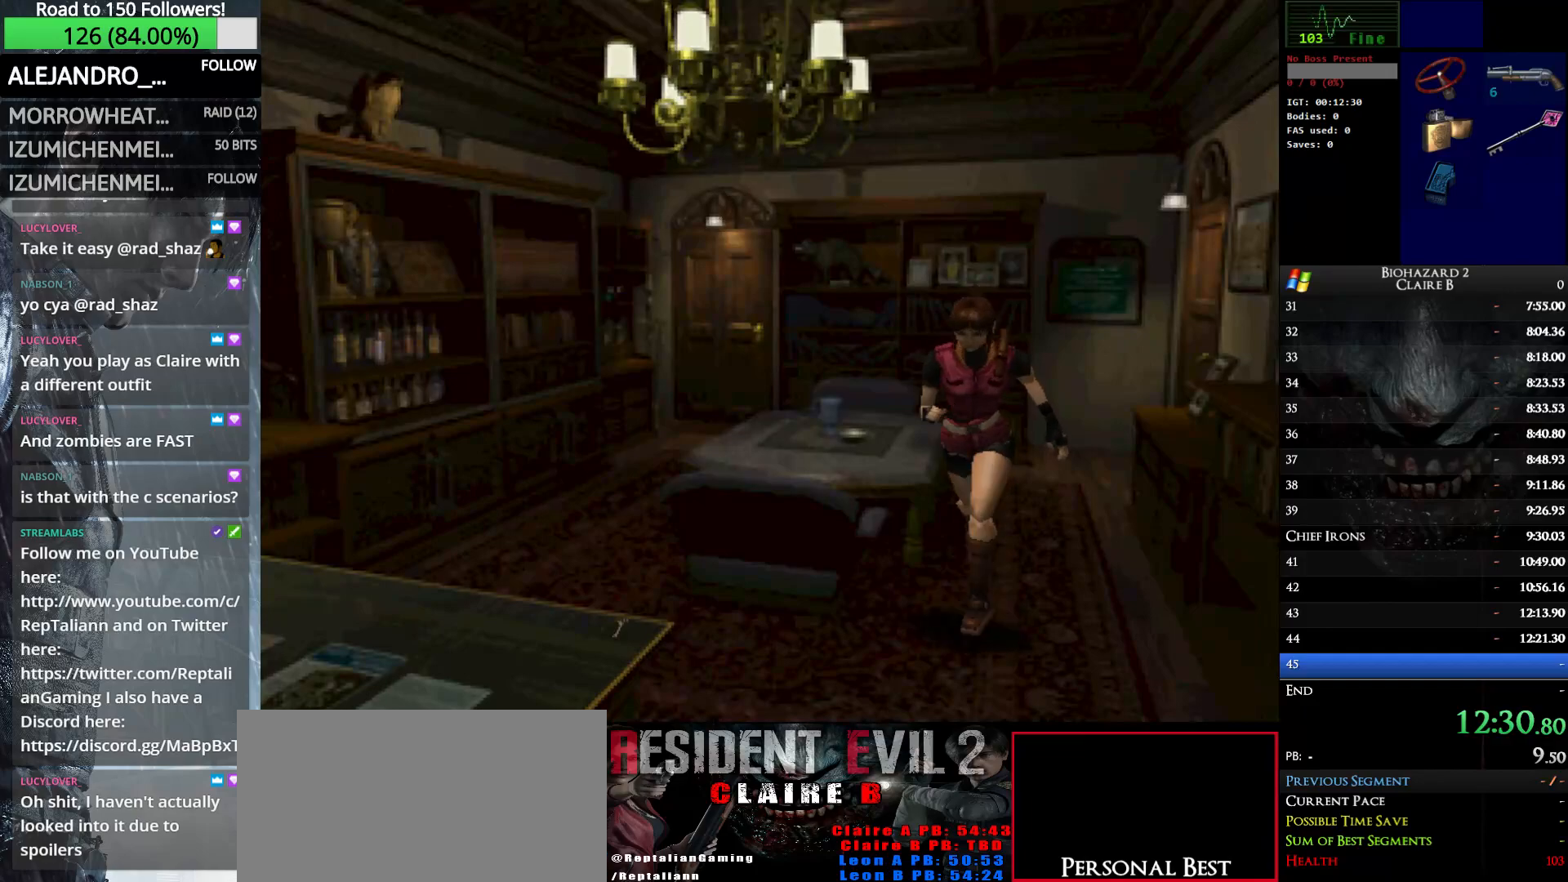
{"keys": ["e", "up", "w"], "events": [[67, "e", "down"], [167, "right", "up"], [217, "e", "up"], [300, "e", "down"], [400, "e", "up"], [500, "e", "down"]]}
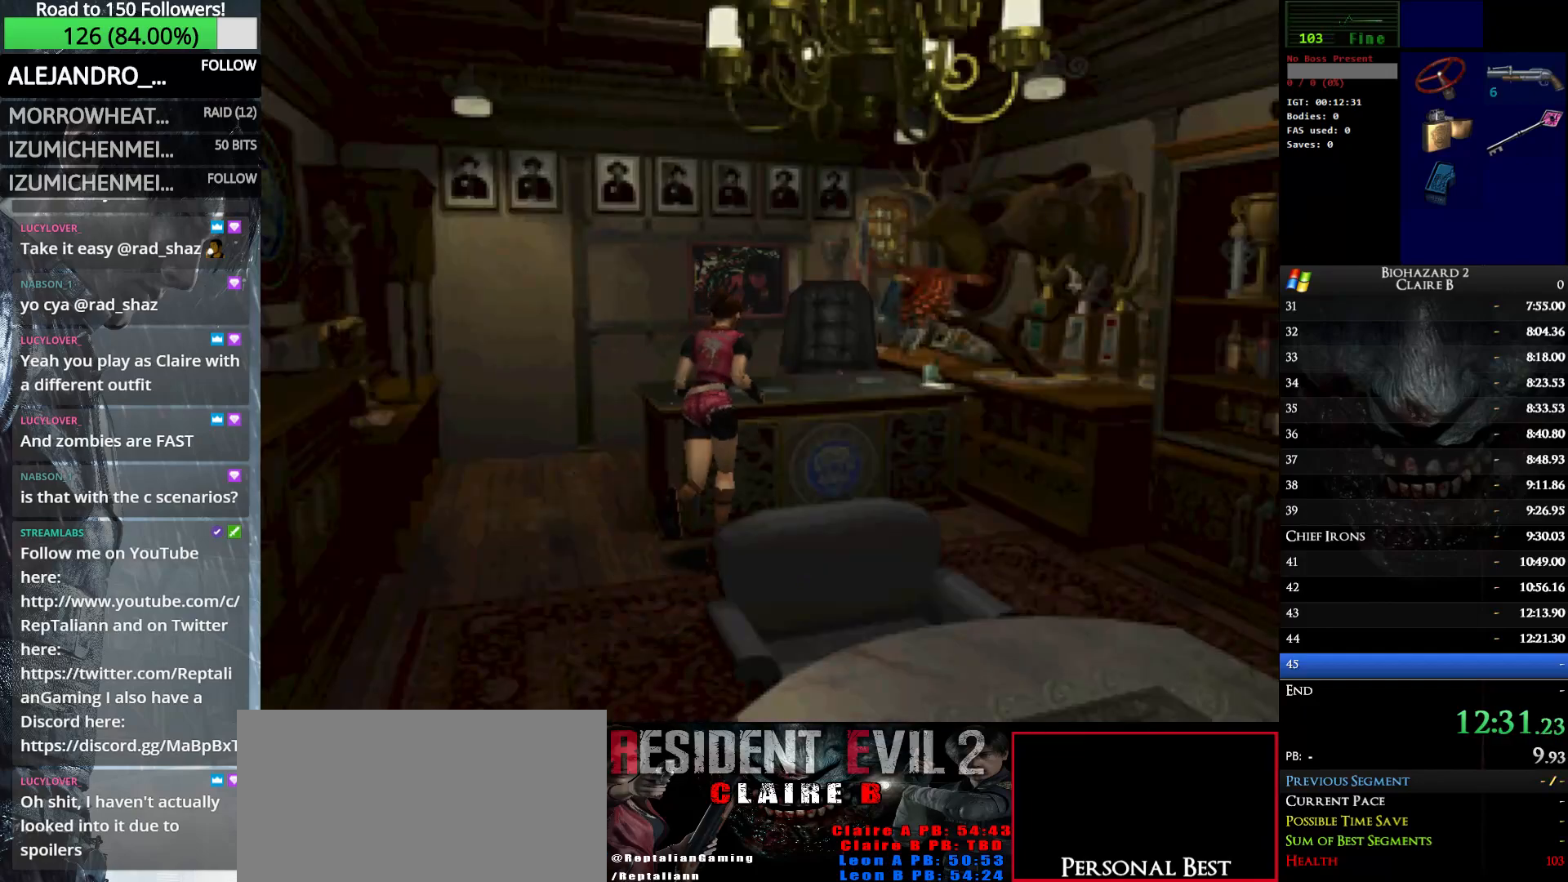
{"keys": ["w"], "events": [[83, "e", "up"], [83, "up", "up"], [133, "e", "down"], [233, "e", "up"], [317, "e", "down"], [417, "e", "up"]]}
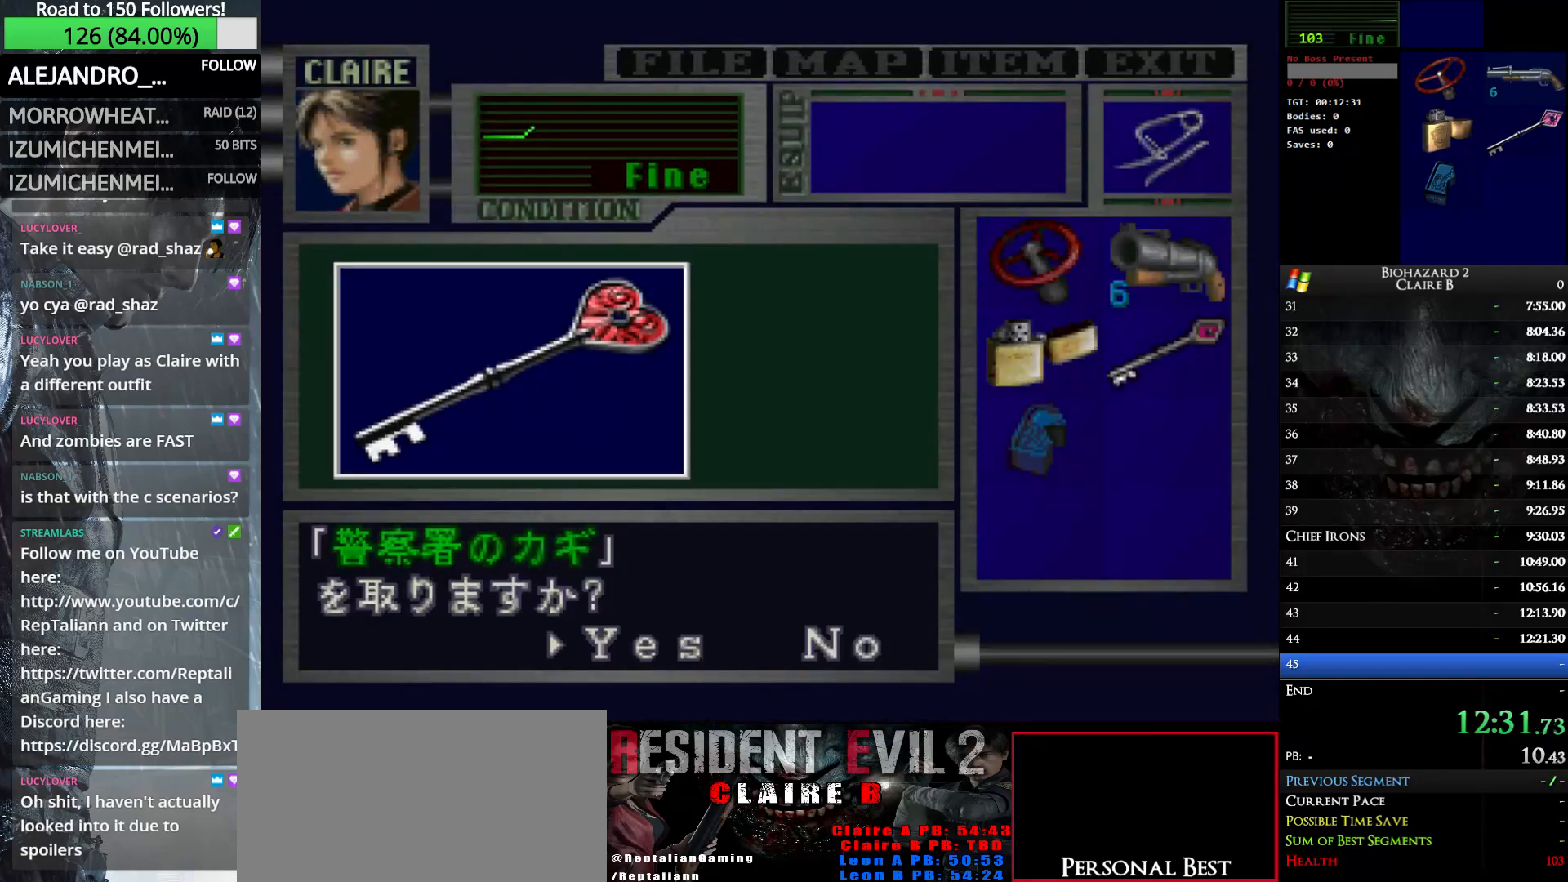
{"keys": ["e", "w"], "events": [[17, "e", "down"], [150, "e", "up"], [200, "e", "down"], [333, "e", "up"], [433, "e", "down"]]}
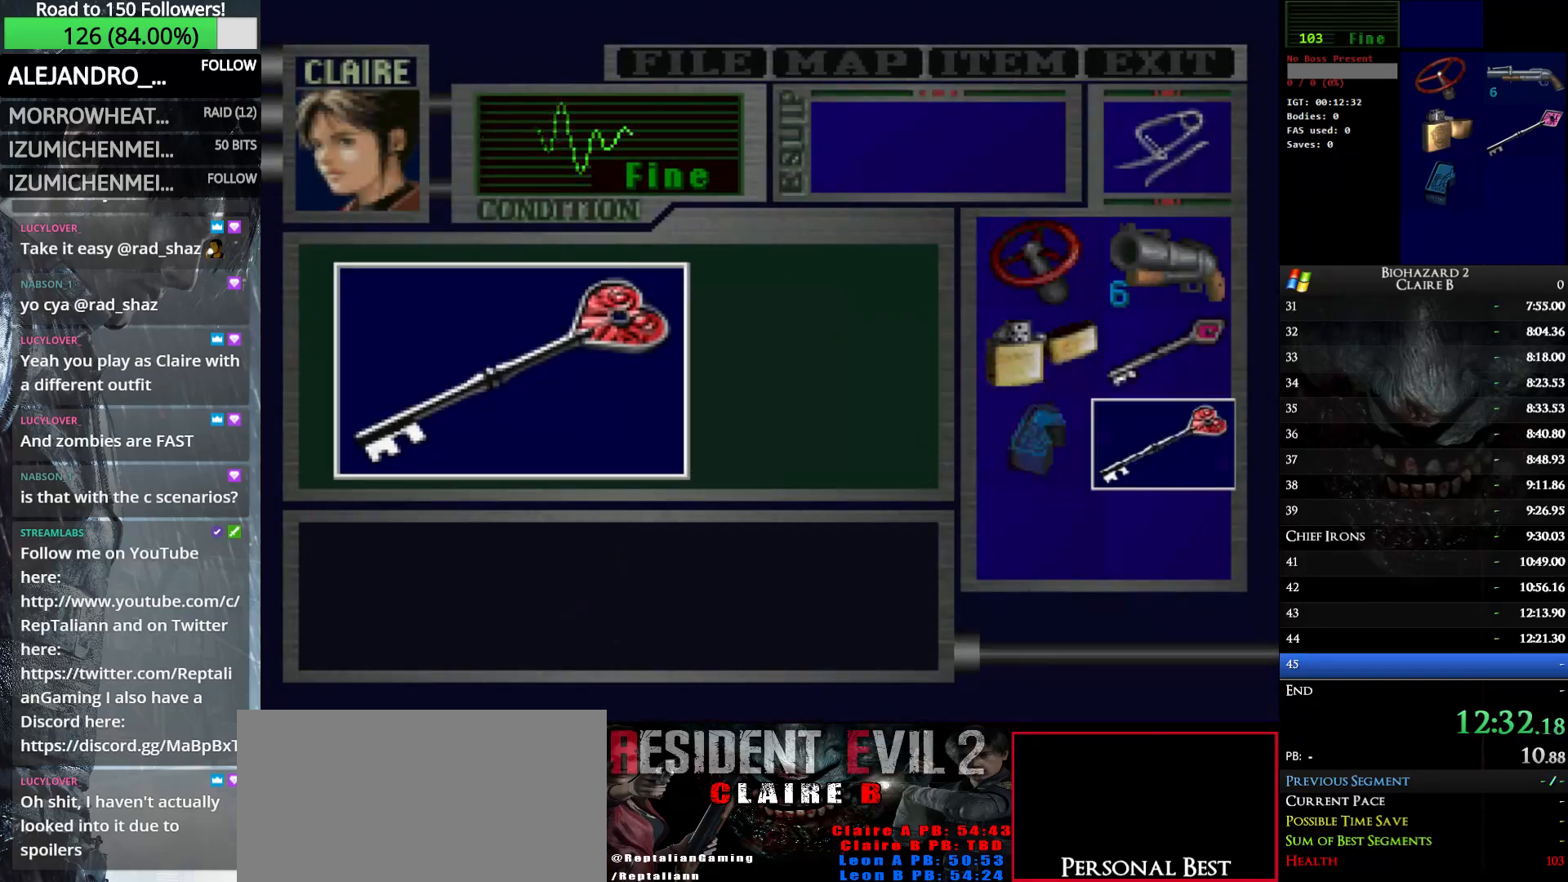
{"keys": ["right", "w"], "events": [[33, "e", "up"], [117, "e", "down"], [217, "e", "up"], [300, "e", "down"], [400, "e", "up"], [400, "right", "down"]]}
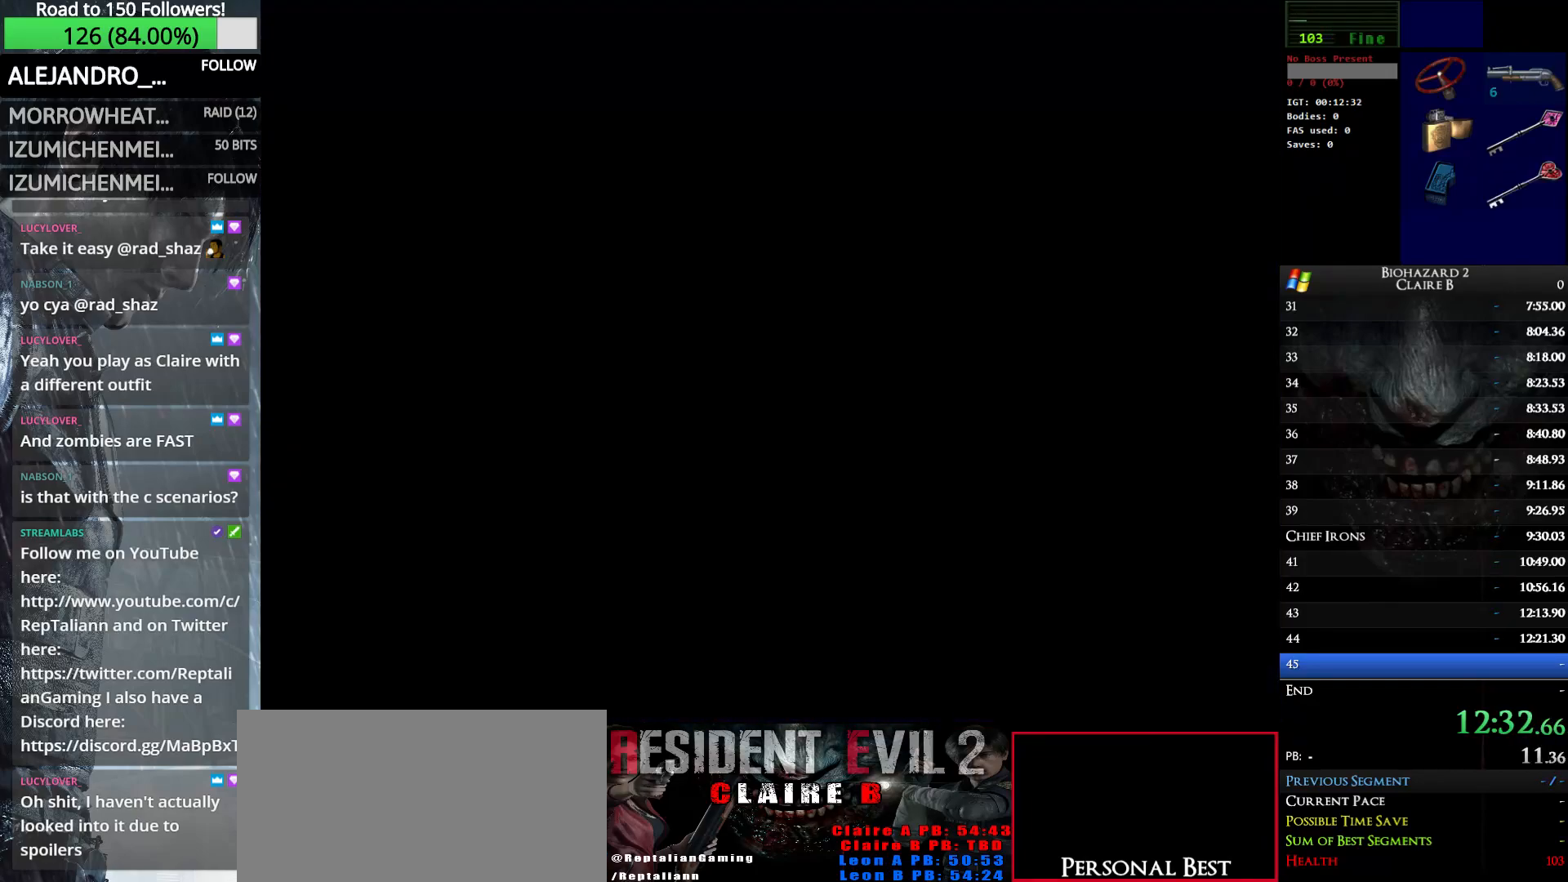
{"keys": ["right", "up", "w"], "events": [[317, "up", "down"]]}
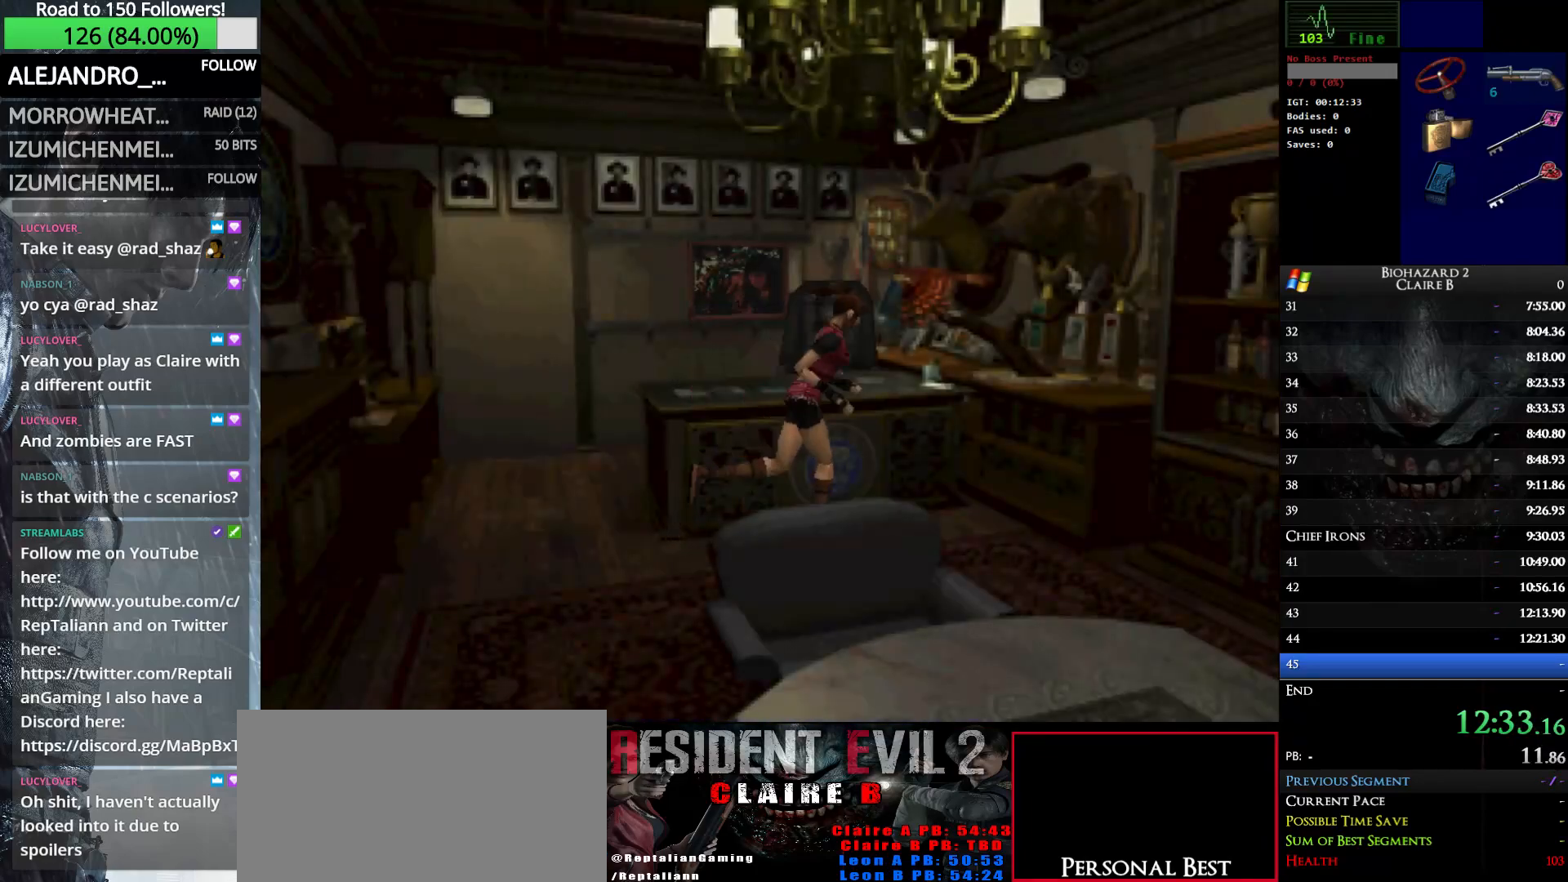
{"keys": ["right", "up", "w"], "events": []}
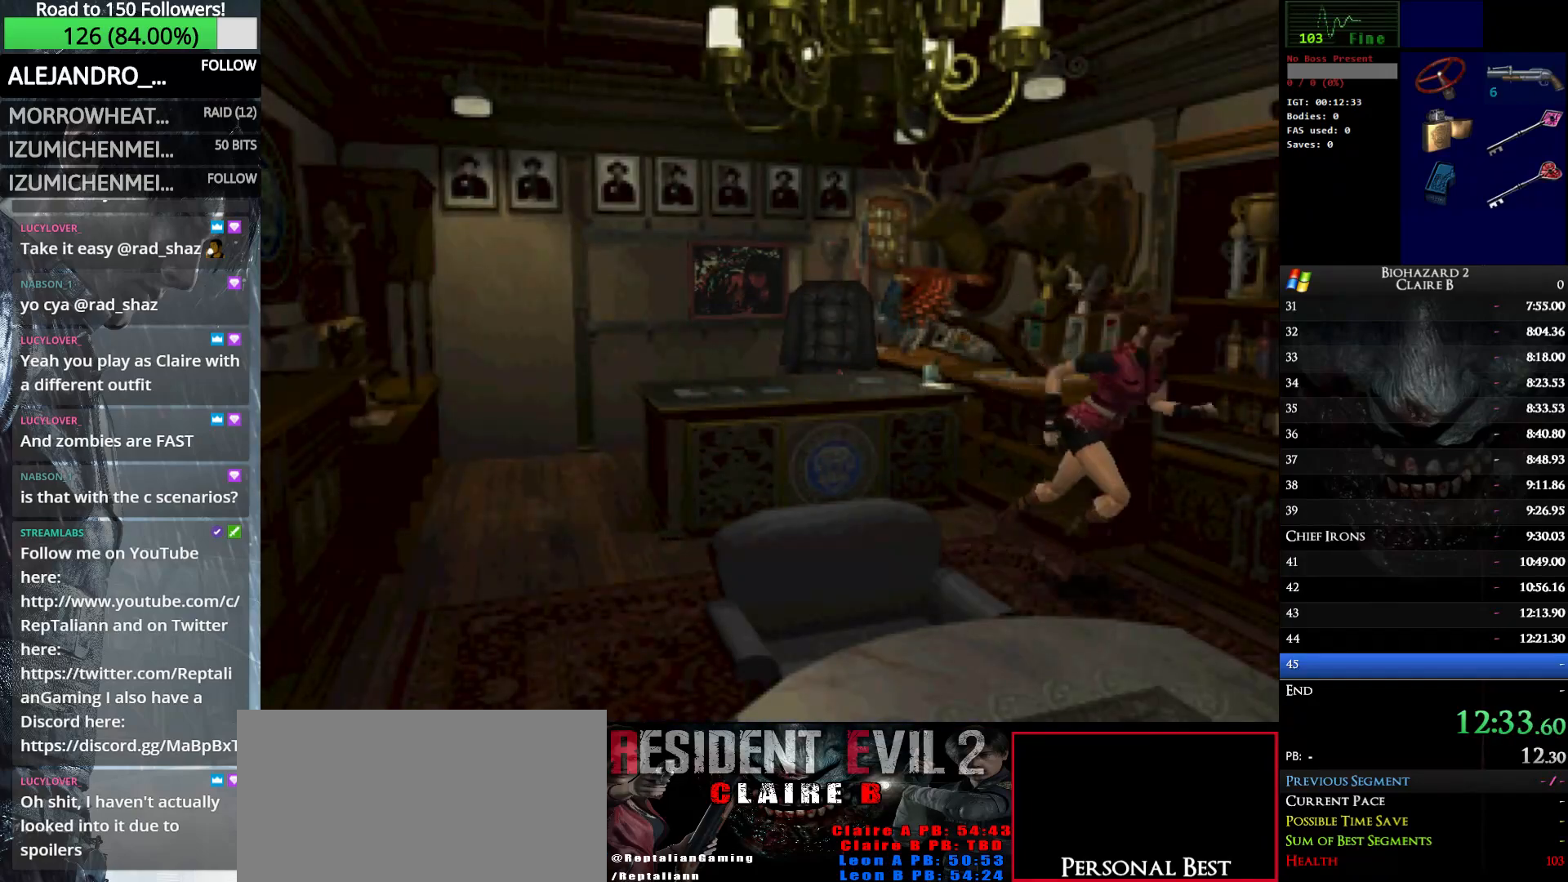
{"keys": ["up", "w"], "events": [[33, "right", "up"]]}
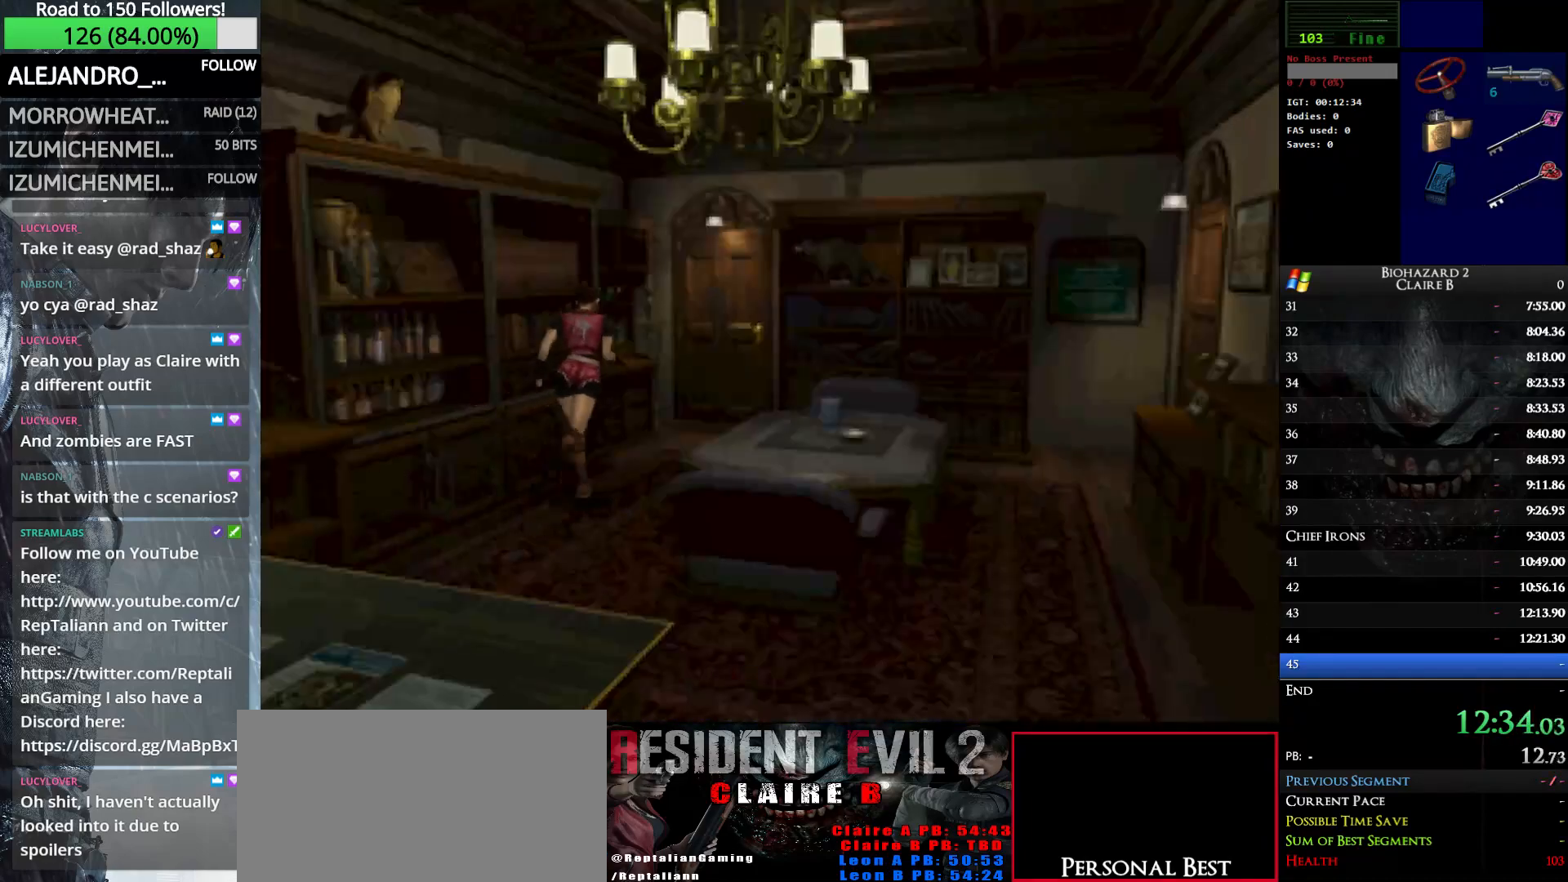
{"keys": ["up", "w"], "events": [[83, "right", "down"], [183, "right", "up"], [317, "e", "down"], [417, "e", "up"]]}
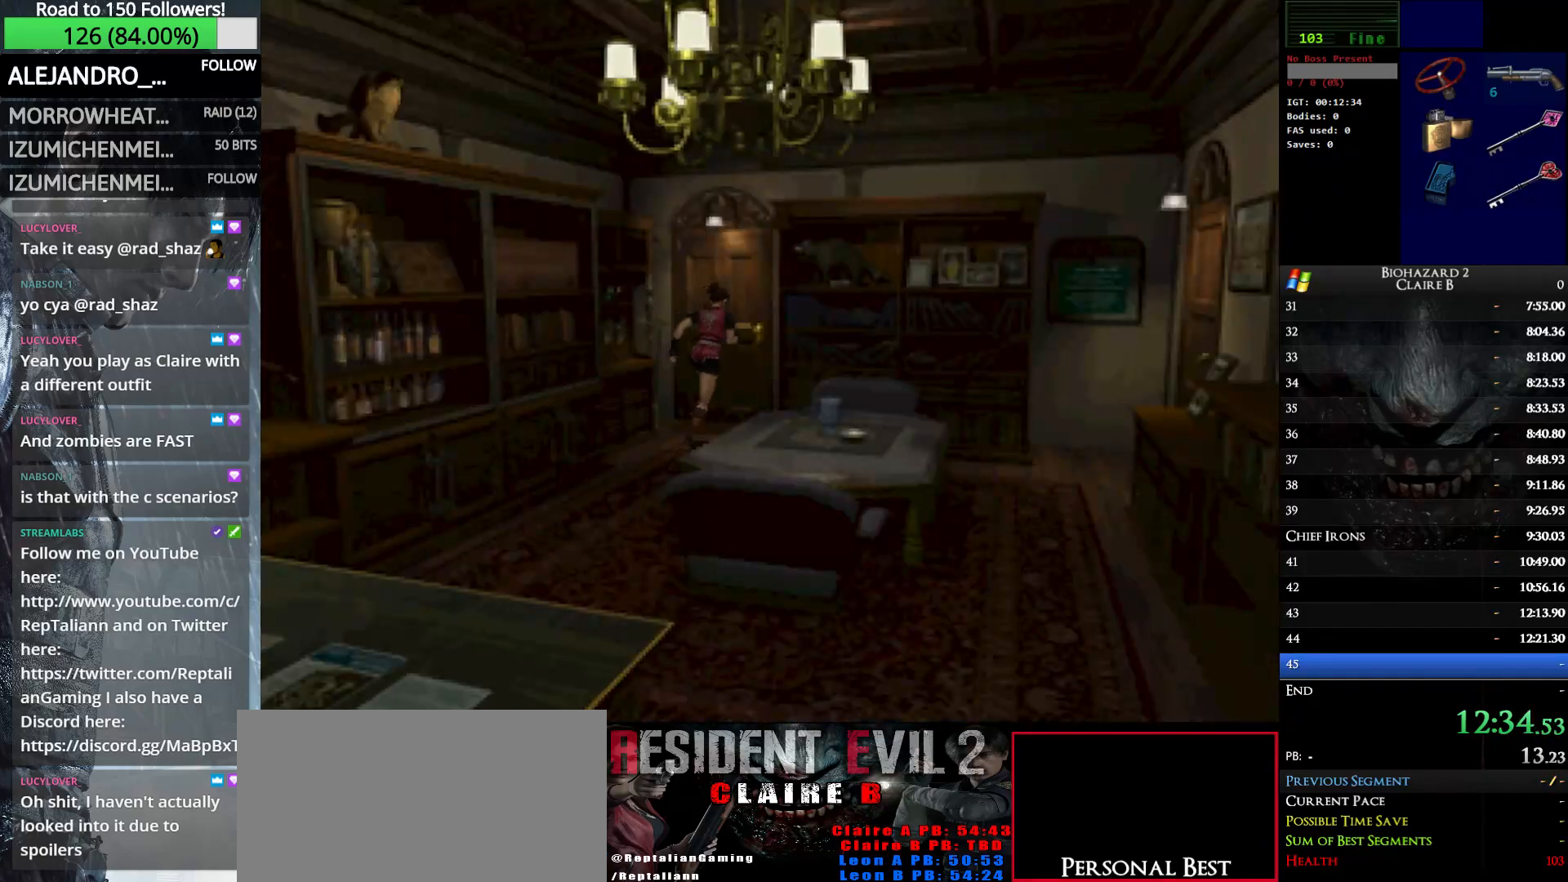
{"keys": ["e", "up", "w"], "events": [[17, "e", "down"], [100, "left", "down"], [150, "e", "up"], [250, "e", "down"], [300, "left", "up"], [333, "e", "up"], [383, "e", "down"]]}
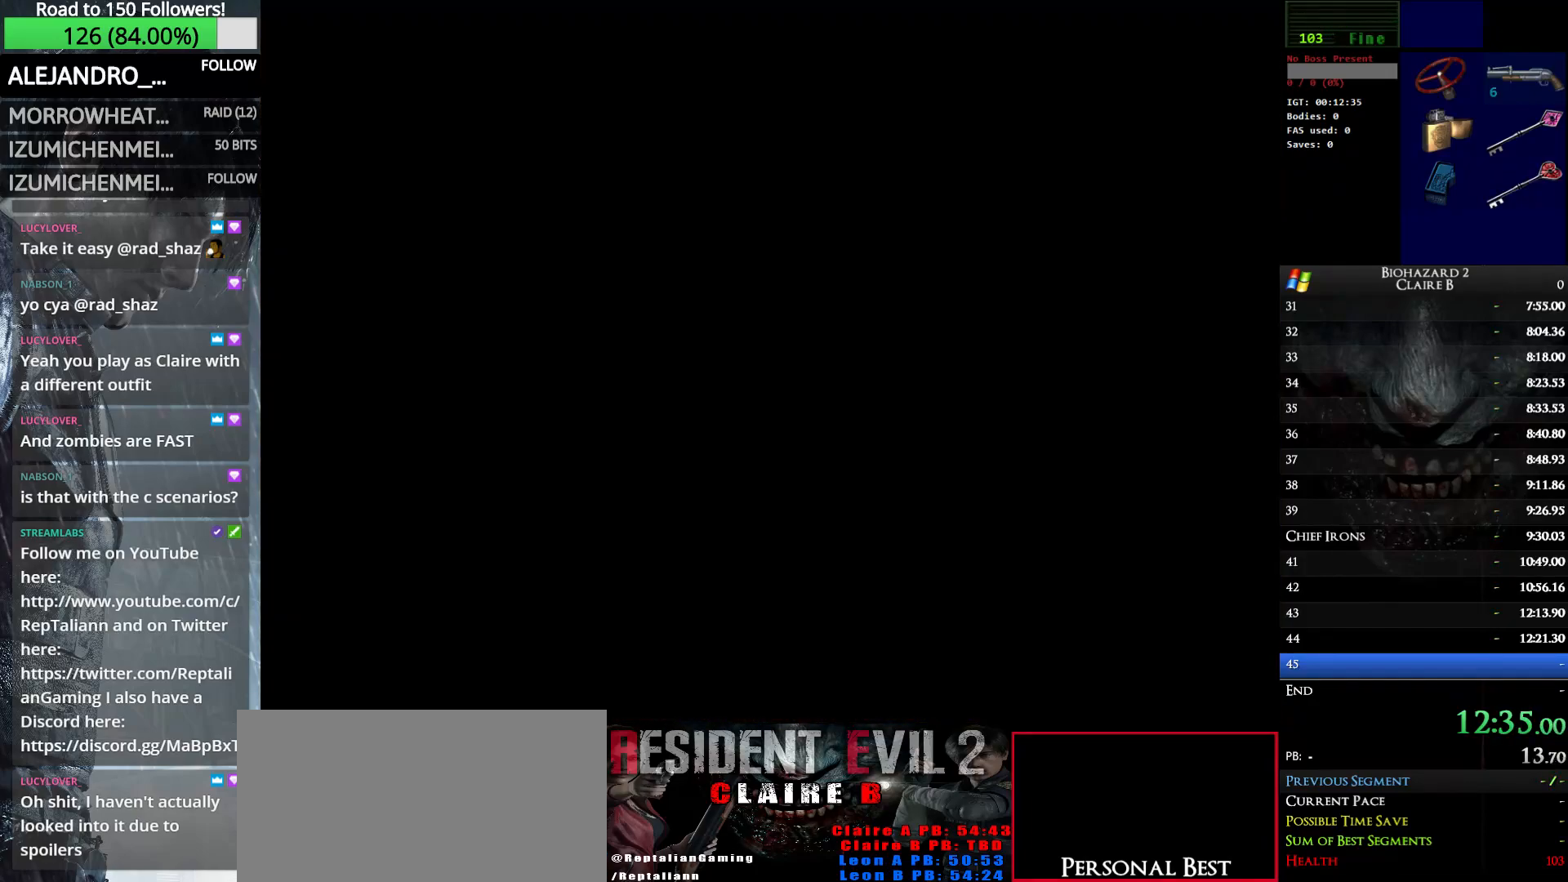
{"keys": ["up", "w"], "events": [[33, "e", "up"], [67, "e", "down"], [217, "e", "up"]]}
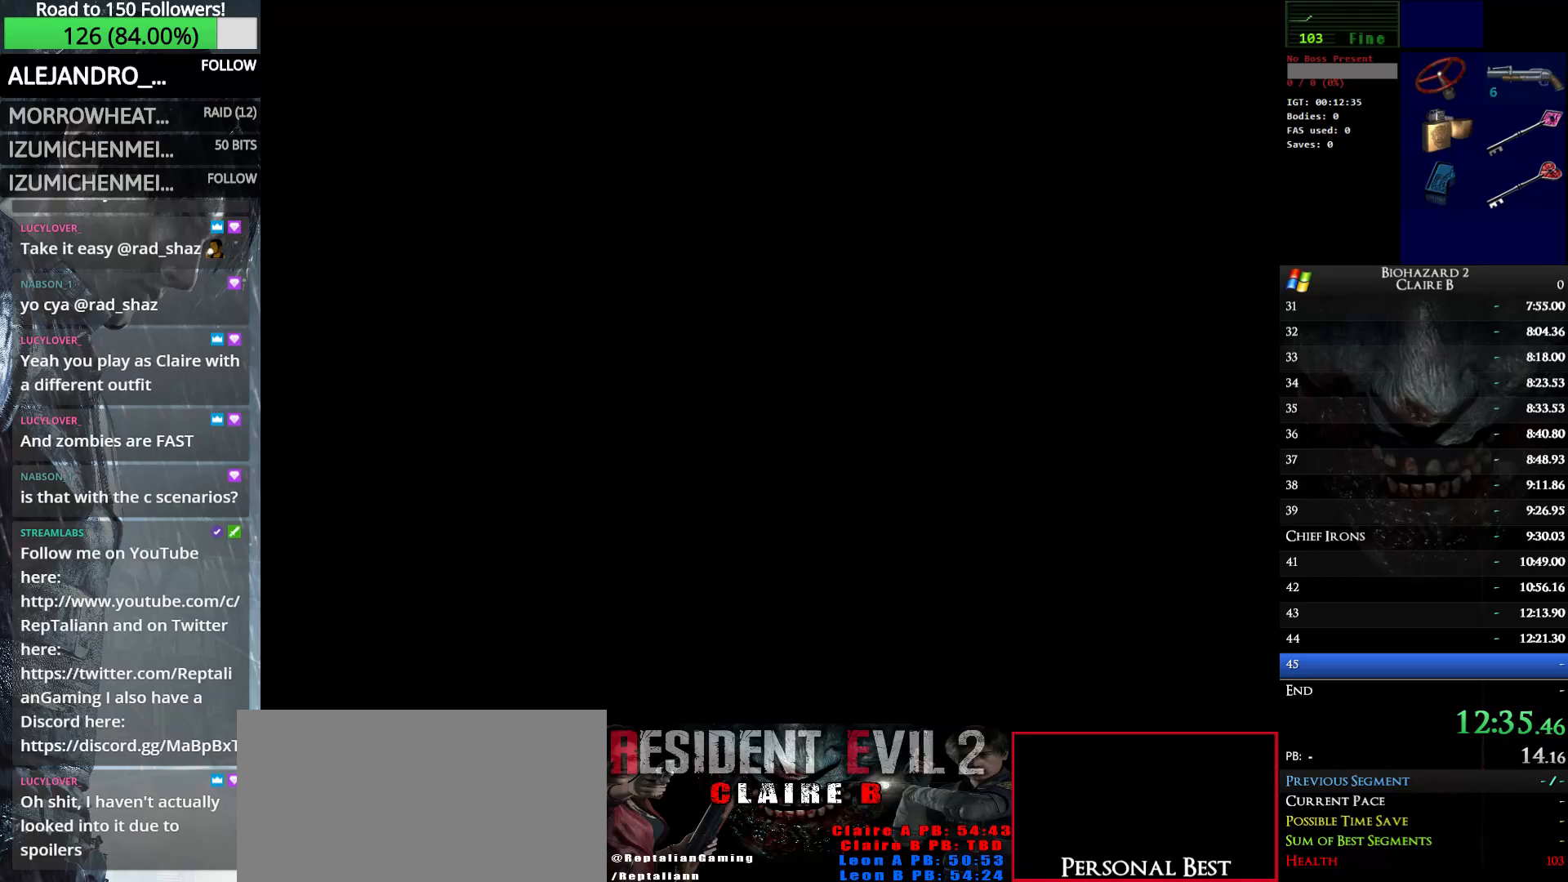
{"keys": ["up", "w"], "events": []}
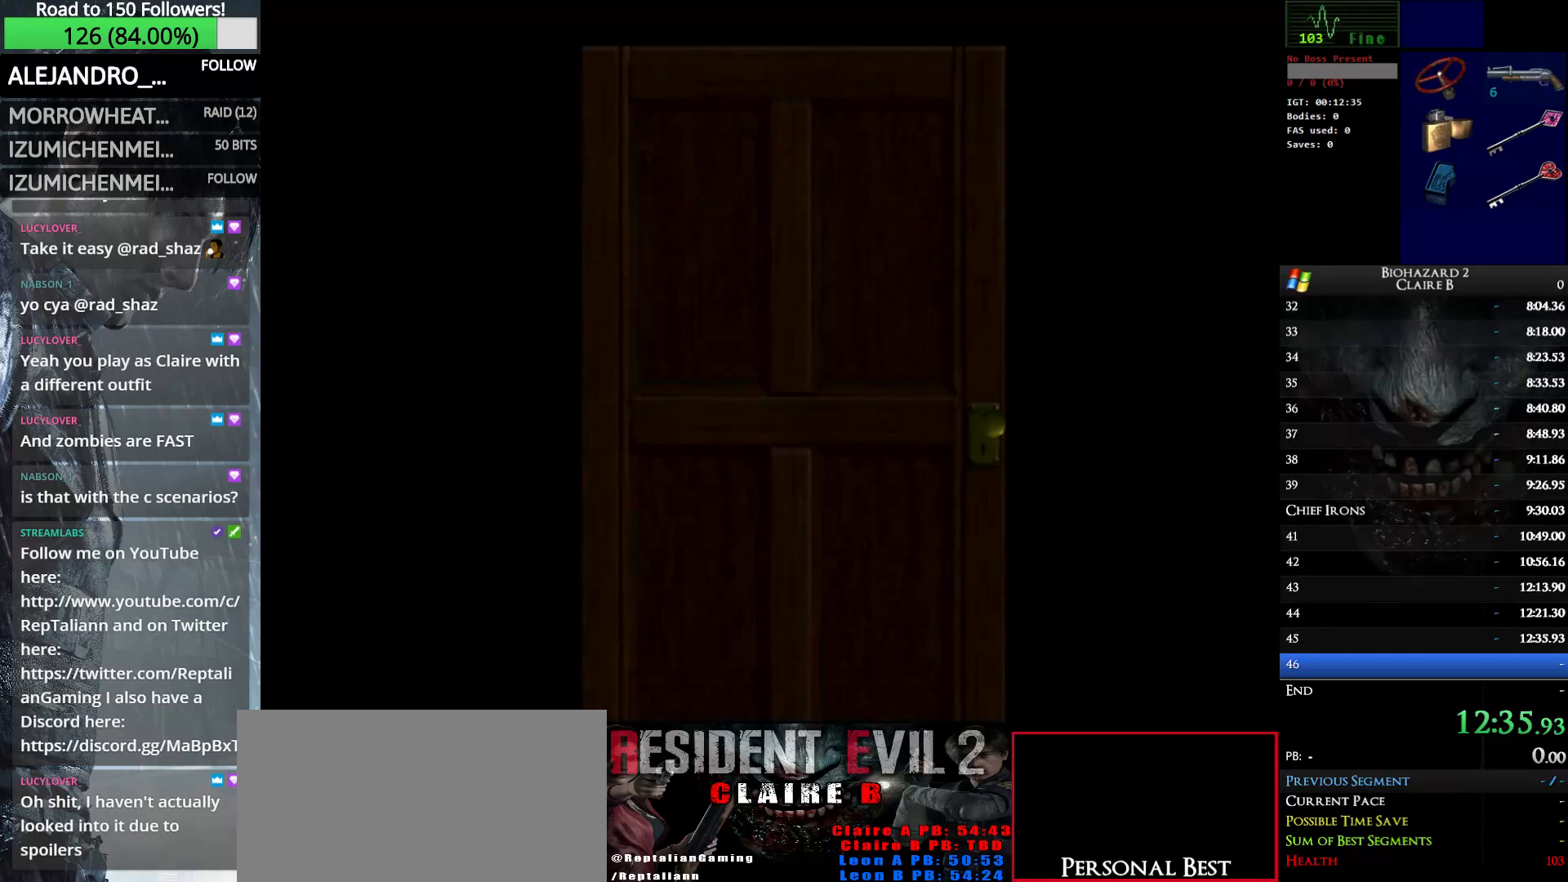
{"keys": ["up", "w"], "events": []}
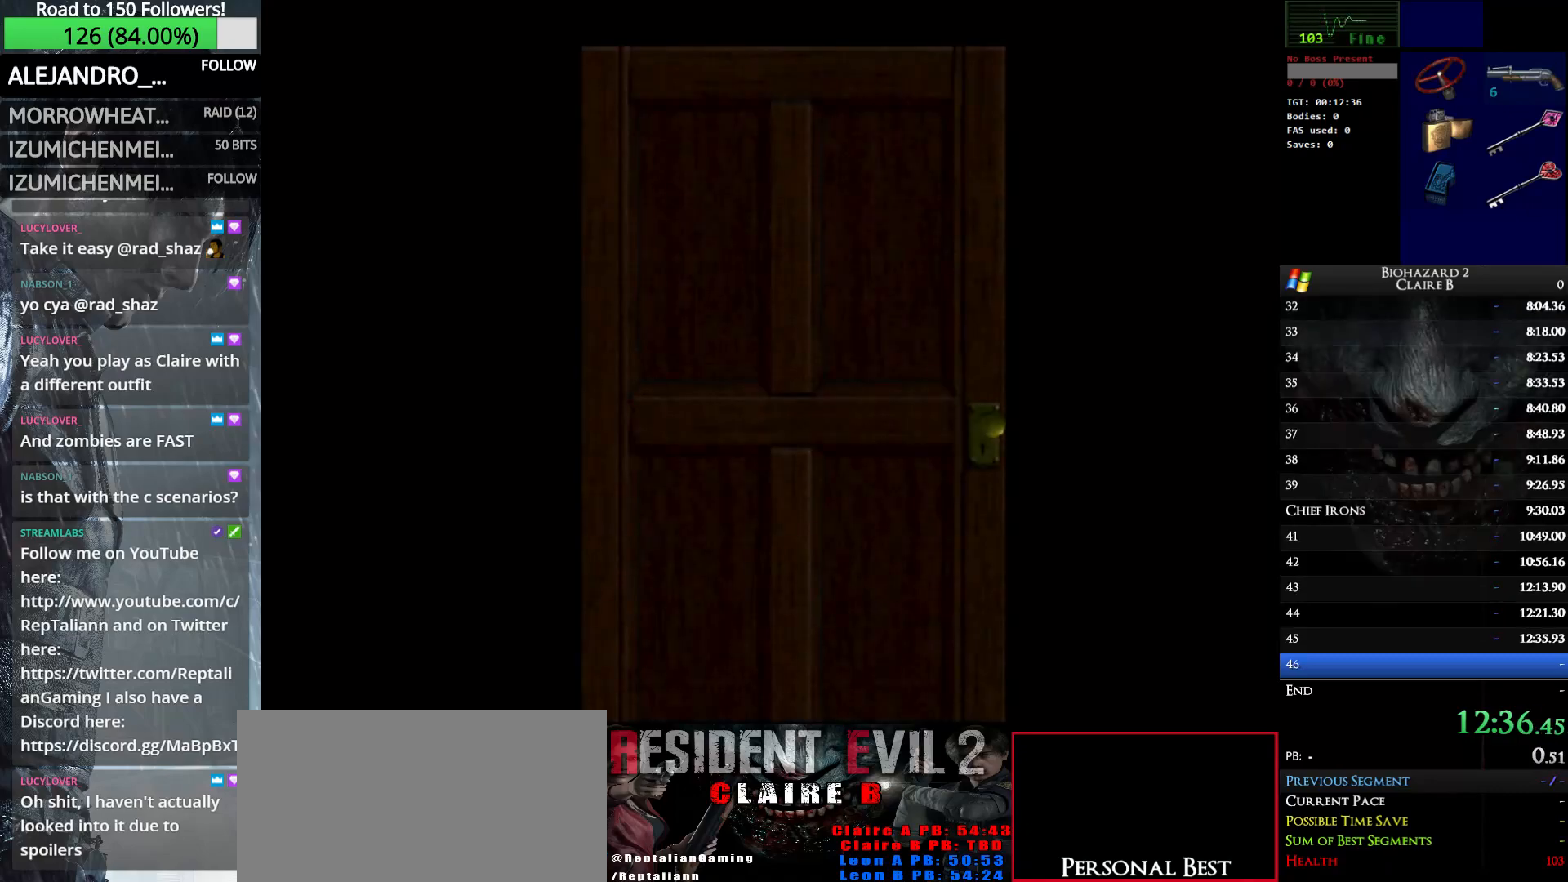
{"keys": ["up", "w"], "events": []}